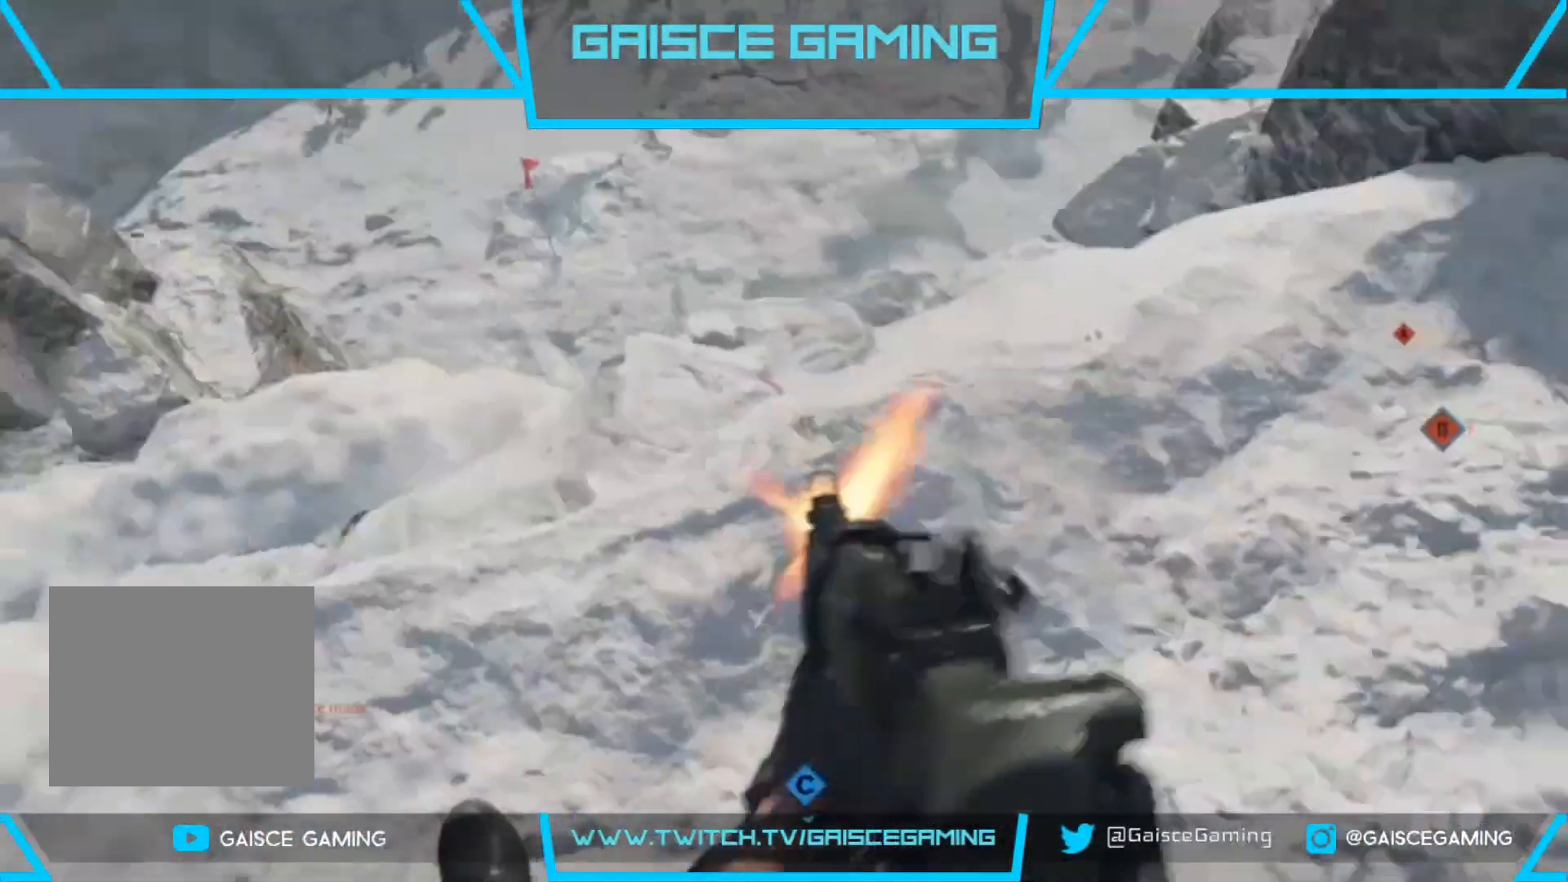
Gameplay with a controller (PlayStation layout); each line is a JSON object with the inputs held at the frame after it. "events" lists button and stick changes between this image and that frame as [ms after this image, input, new state], when the widget could be followed in between.
{"buttons": ["L2"], "left_stick": "up", "right_stick": "down-right", "events": [[83, "left_stick", "up"], [83, "right_stick", "right"], [167, "R2", "up"], [267, "right_stick", "down-right"]]}
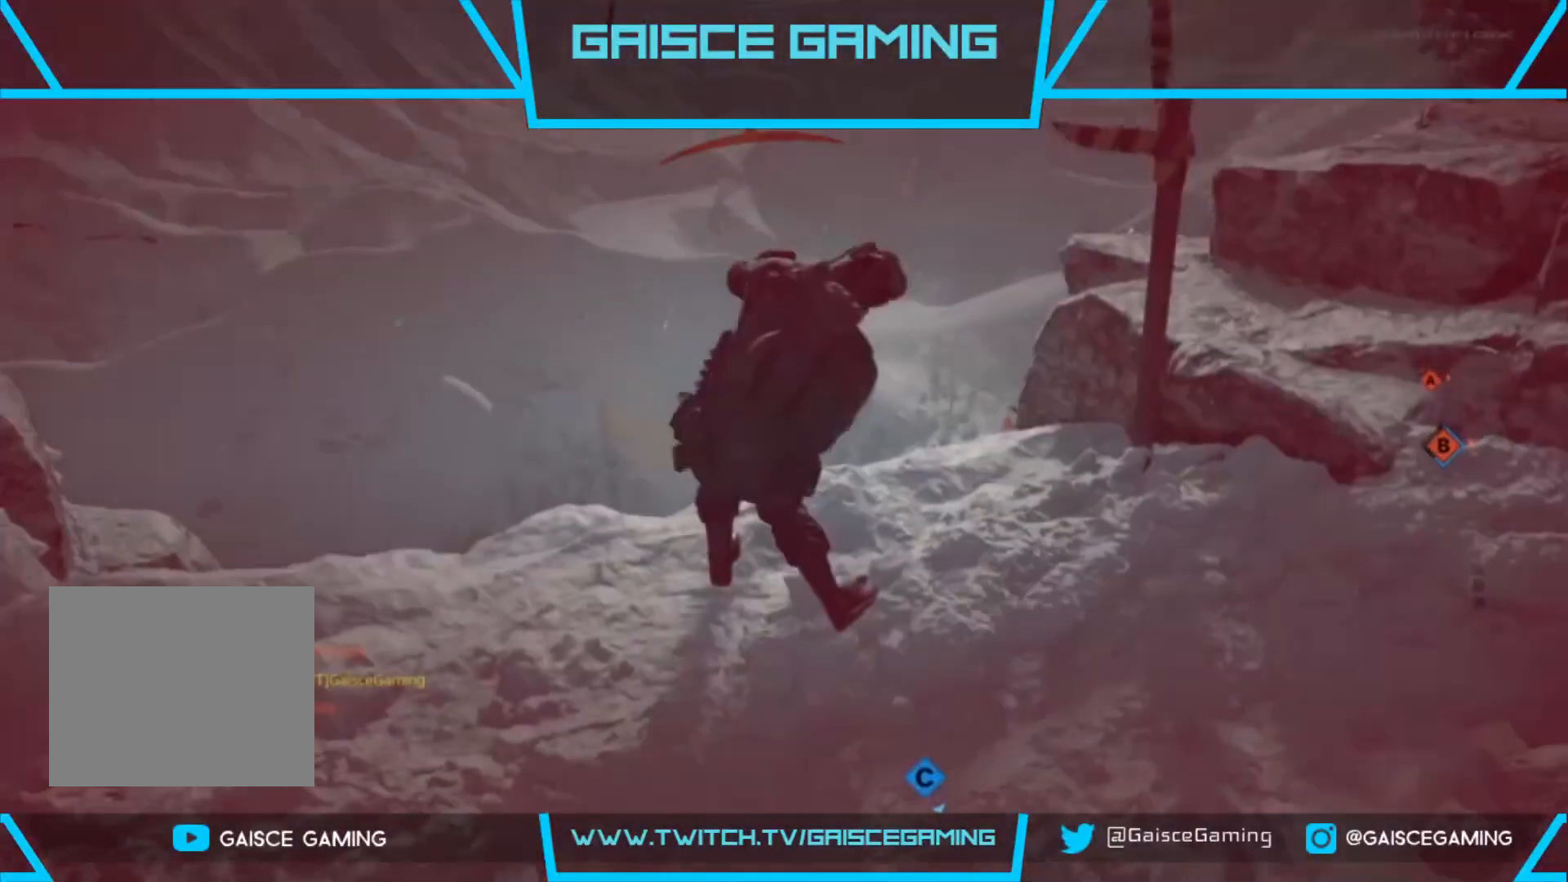
{"buttons": [], "left_stick": "center", "right_stick": "center", "events": [[33, "L2", "up"], [33, "right_stick", "center"], [133, "left_stick", "center"], [333, "SQUARE", "down"], [433, "SQUARE", "up"]]}
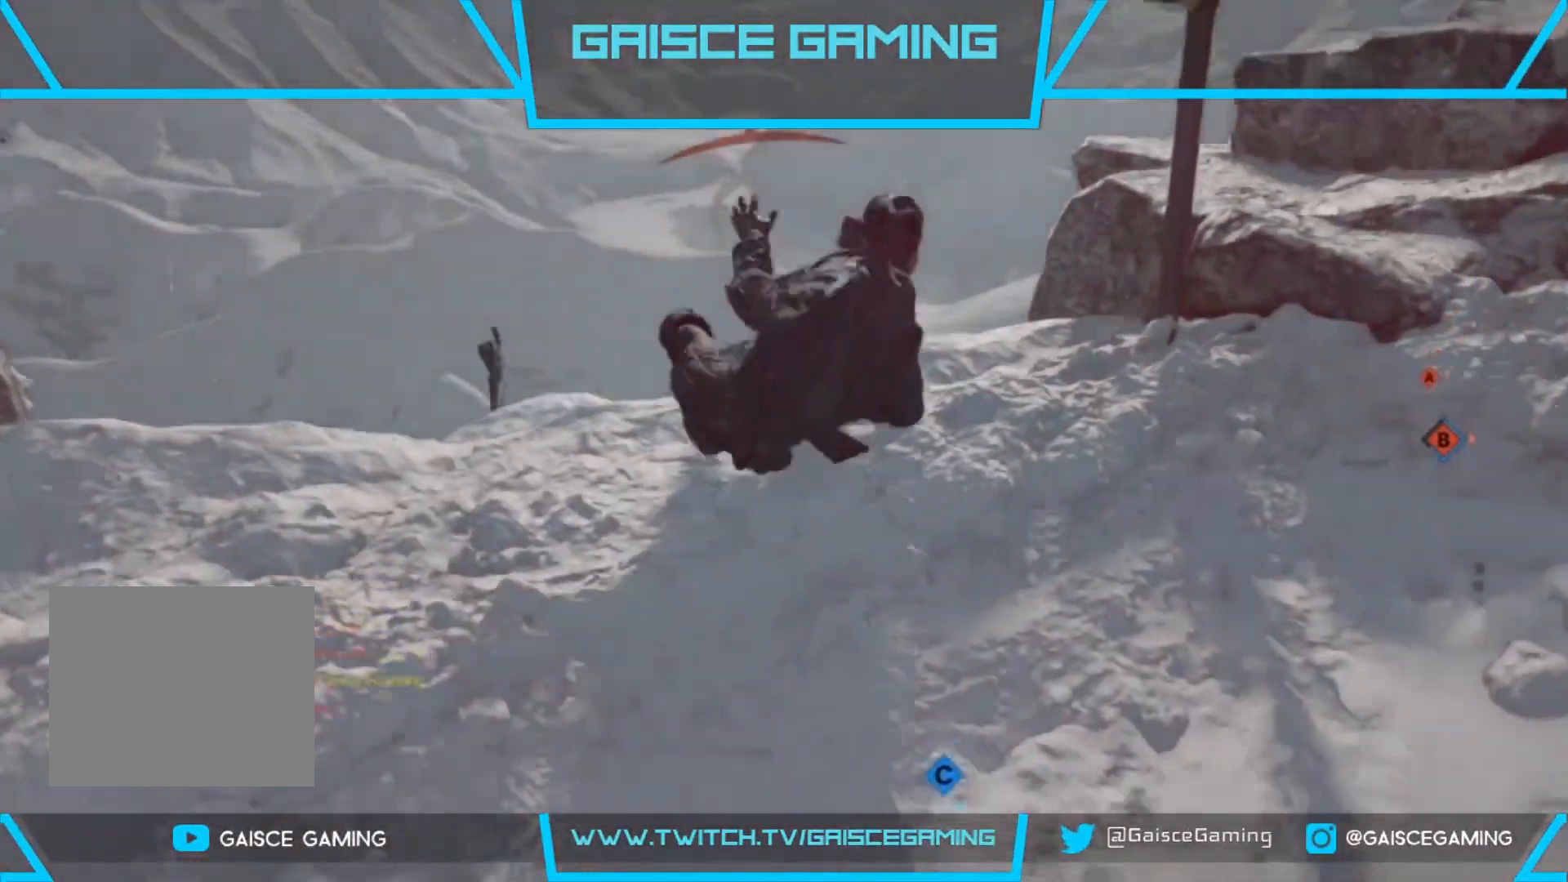
{"buttons": ["SQUARE"], "left_stick": "center", "right_stick": "center", "events": [[33, "SQUARE", "down"], [150, "SQUARE", "up"], [250, "SQUARE", "down"], [383, "SQUARE", "up"], [483, "SQUARE", "down"]]}
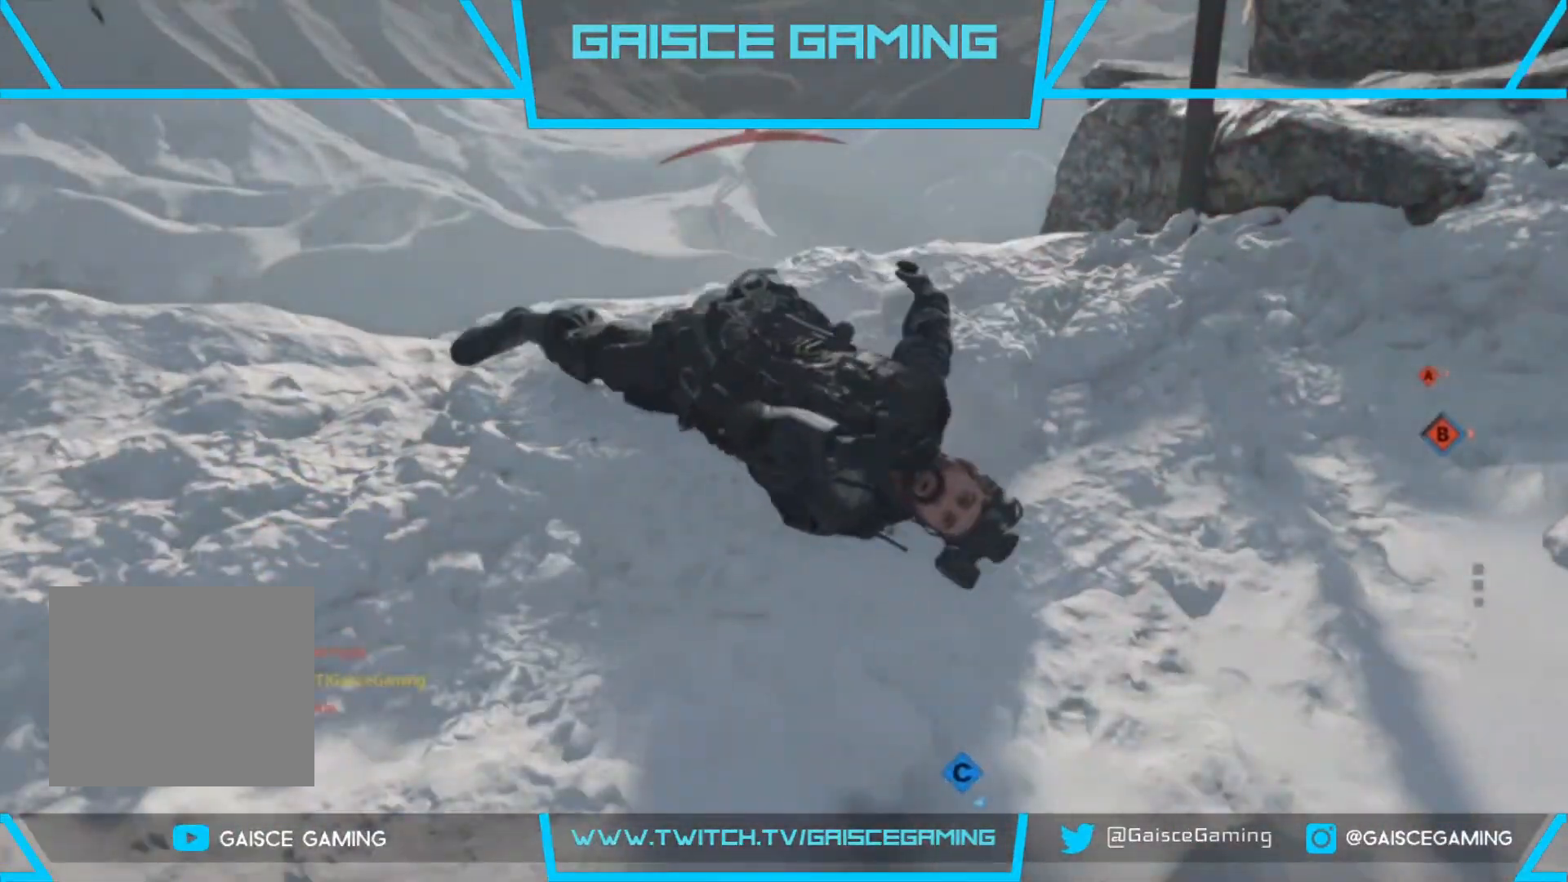
{"buttons": [], "left_stick": "up", "right_stick": "center", "events": [[83, "SQUARE", "up"], [183, "SQUARE", "down"], [300, "SQUARE", "up"], [383, "SQUARE", "down"], [467, "left_stick", "up"], [500, "SQUARE", "up"]]}
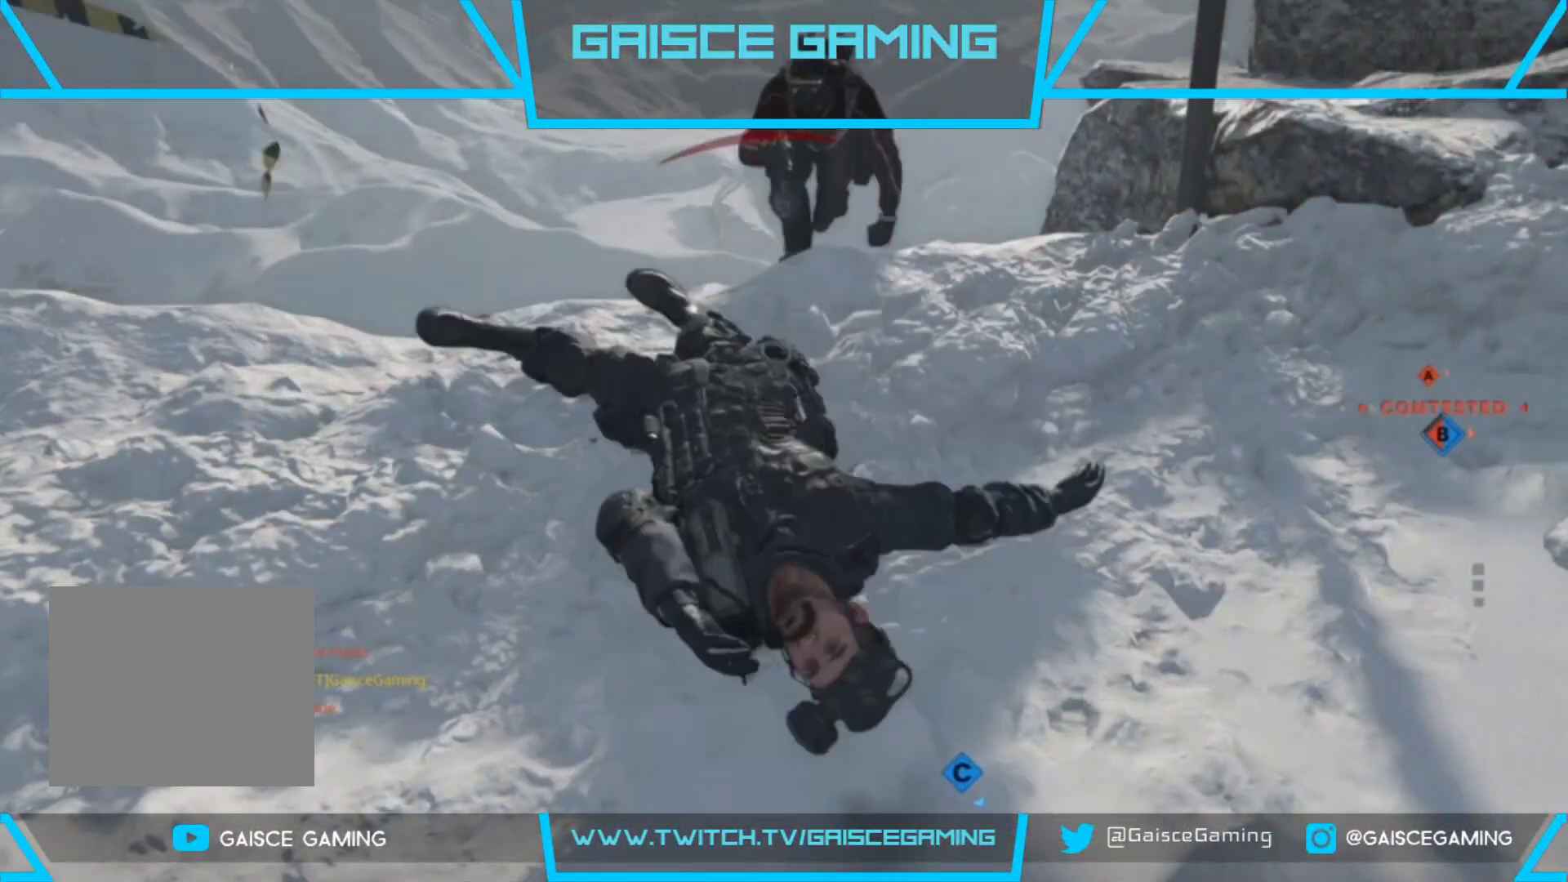
{"buttons": [], "left_stick": "up", "right_stick": "left", "events": [[283, "right_stick", "left"]]}
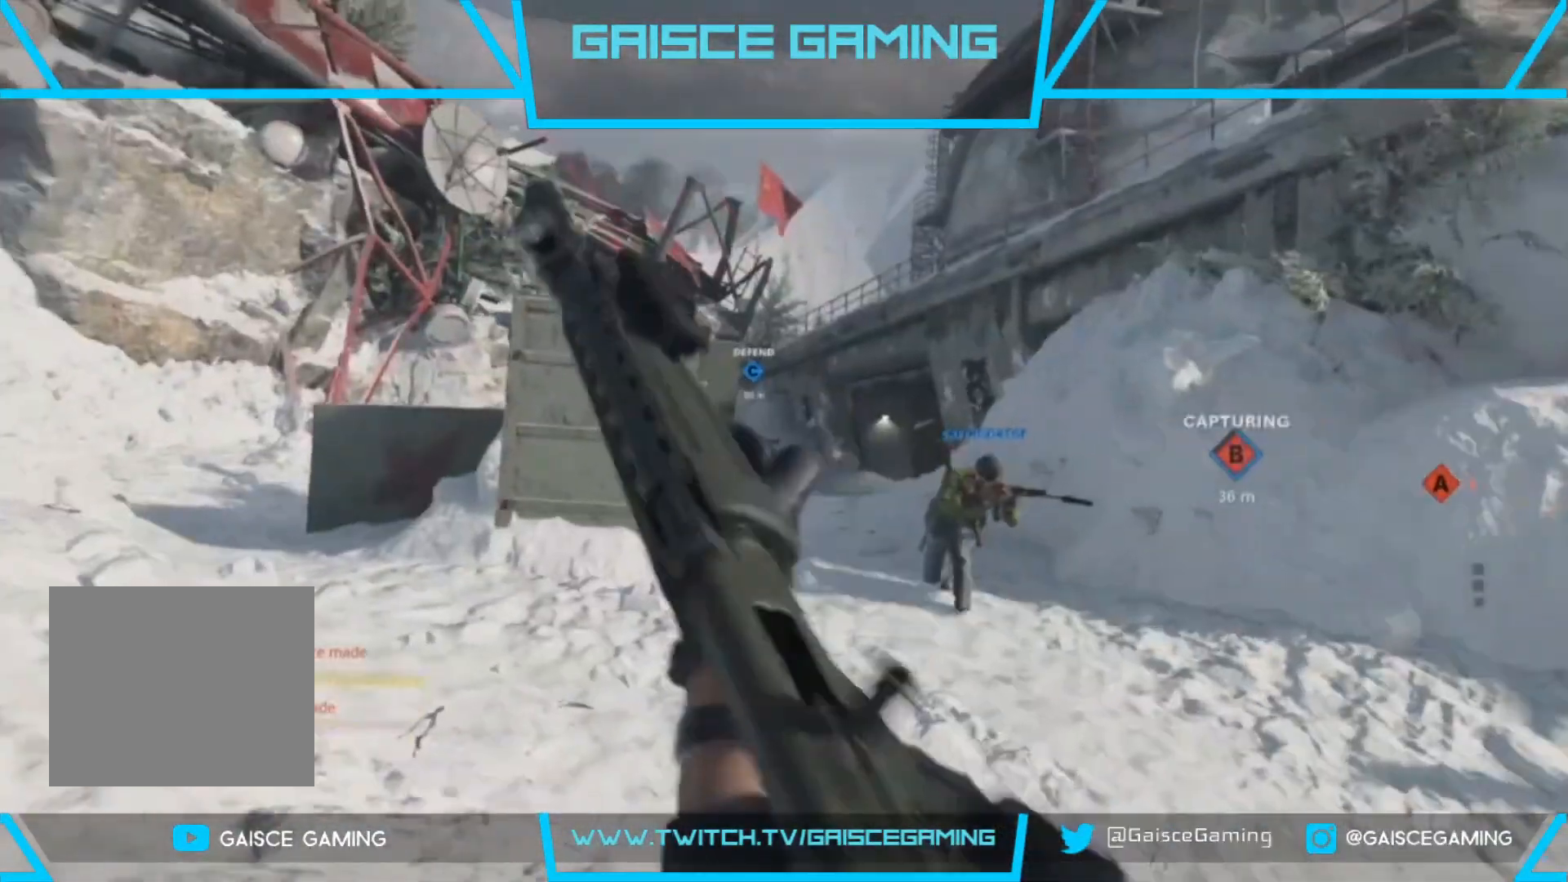
{"buttons": [], "left_stick": "up", "right_stick": "right", "events": [[233, "right_stick", "center"], [367, "right_stick", "right"]]}
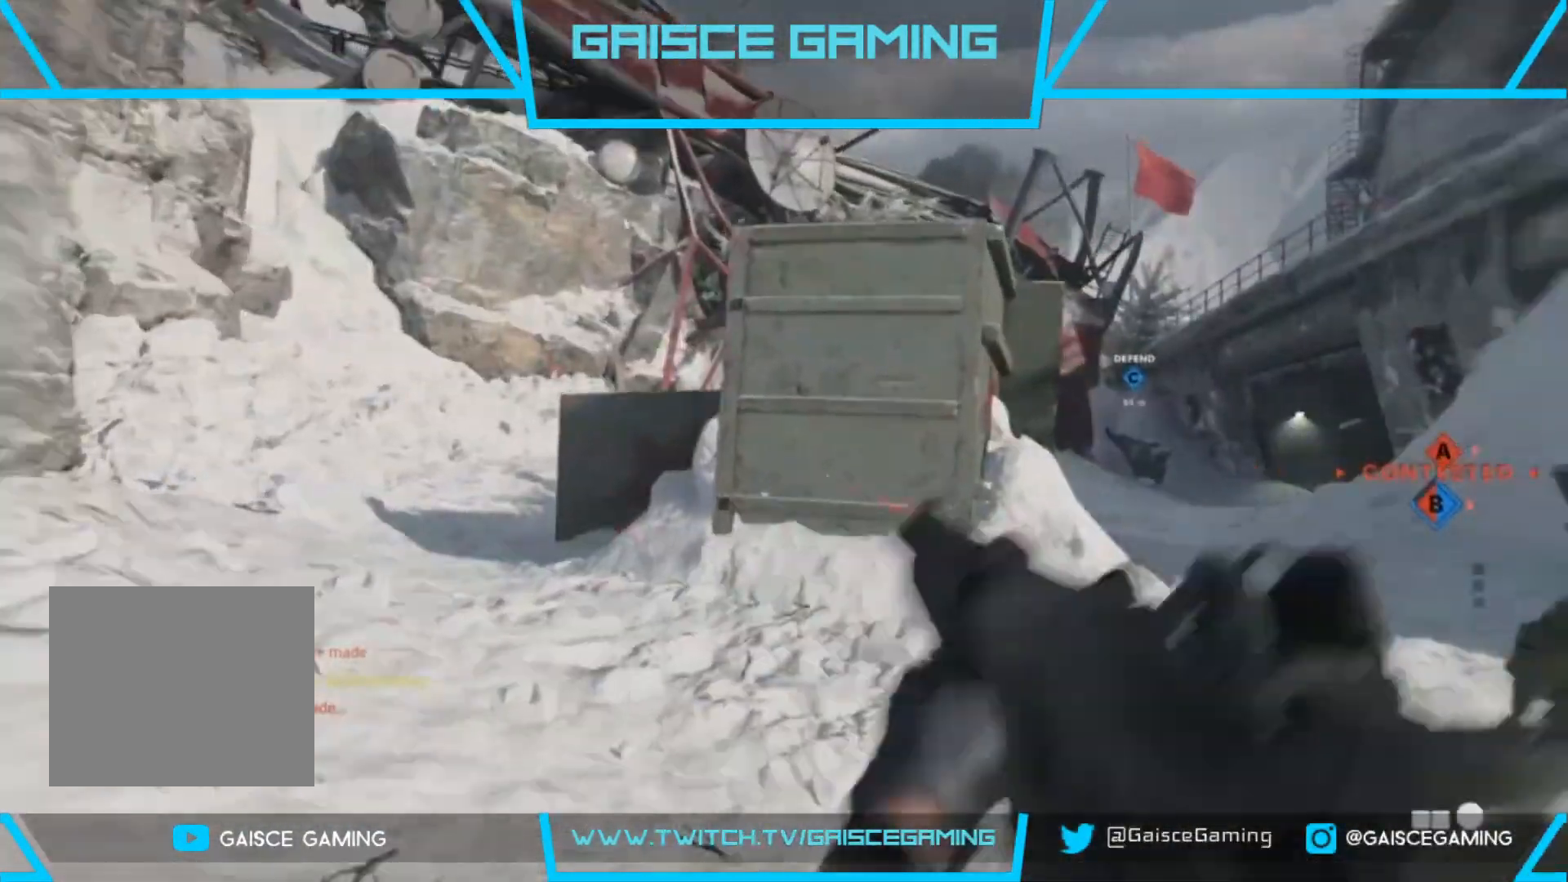
{"buttons": [], "left_stick": "down", "right_stick": "down-right", "events": [[183, "right_stick", "center"], [233, "left_stick", "left"], [250, "right_stick", "down-right"], [450, "left_stick", "down"]]}
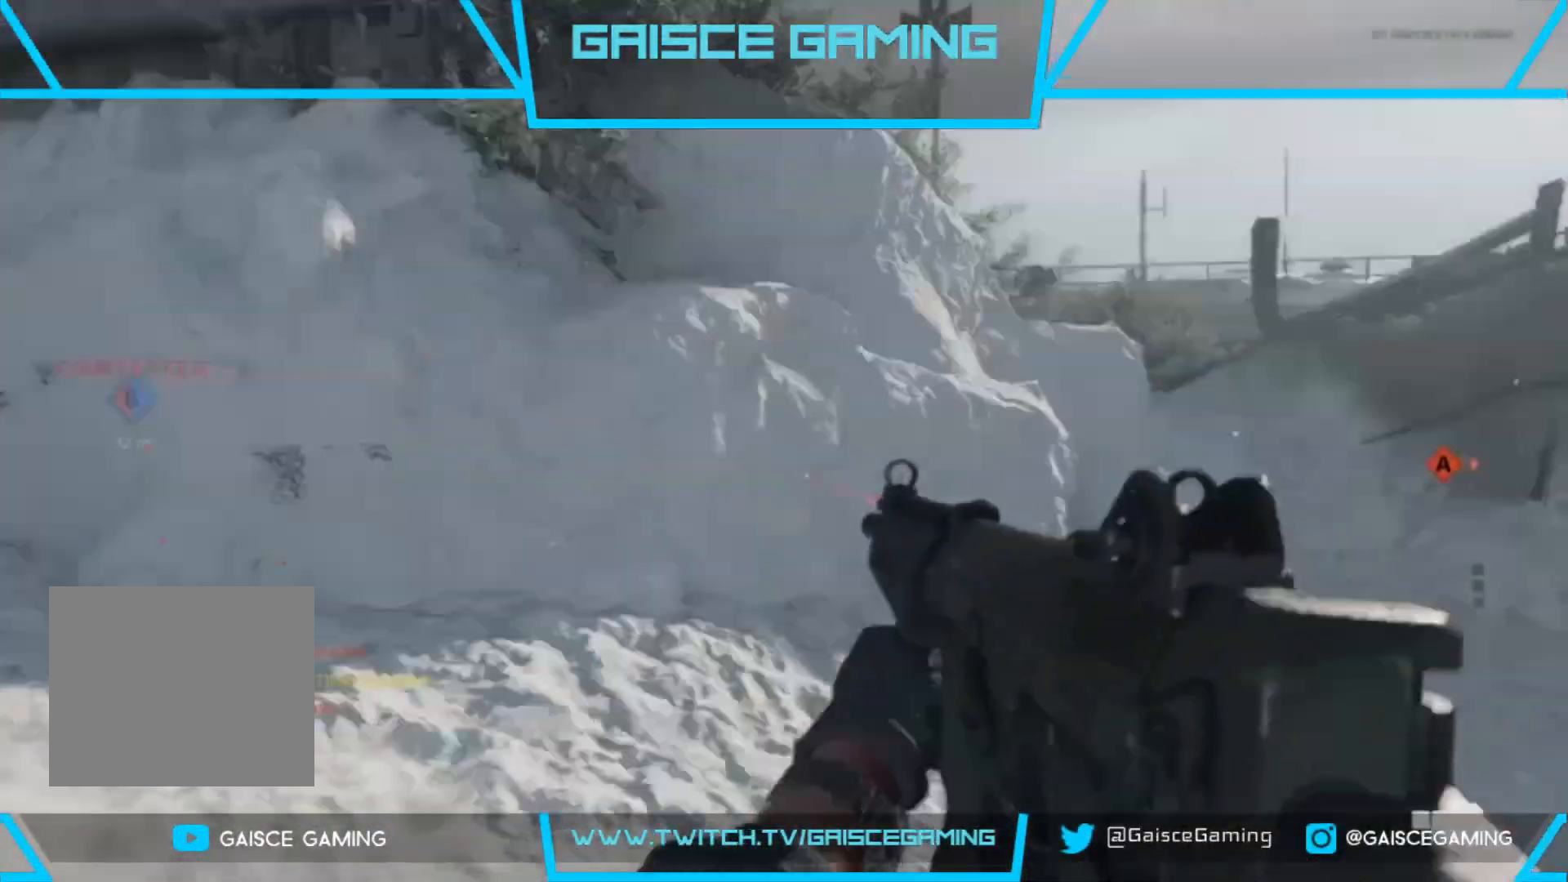
{"buttons": [], "left_stick": "up", "right_stick": "center", "events": [[50, "left_stick", "center"], [100, "left_stick", "up-right"], [217, "L3", "down"], [217, "left_stick", "up"], [283, "right_stick", "center"], [367, "L3", "up"]]}
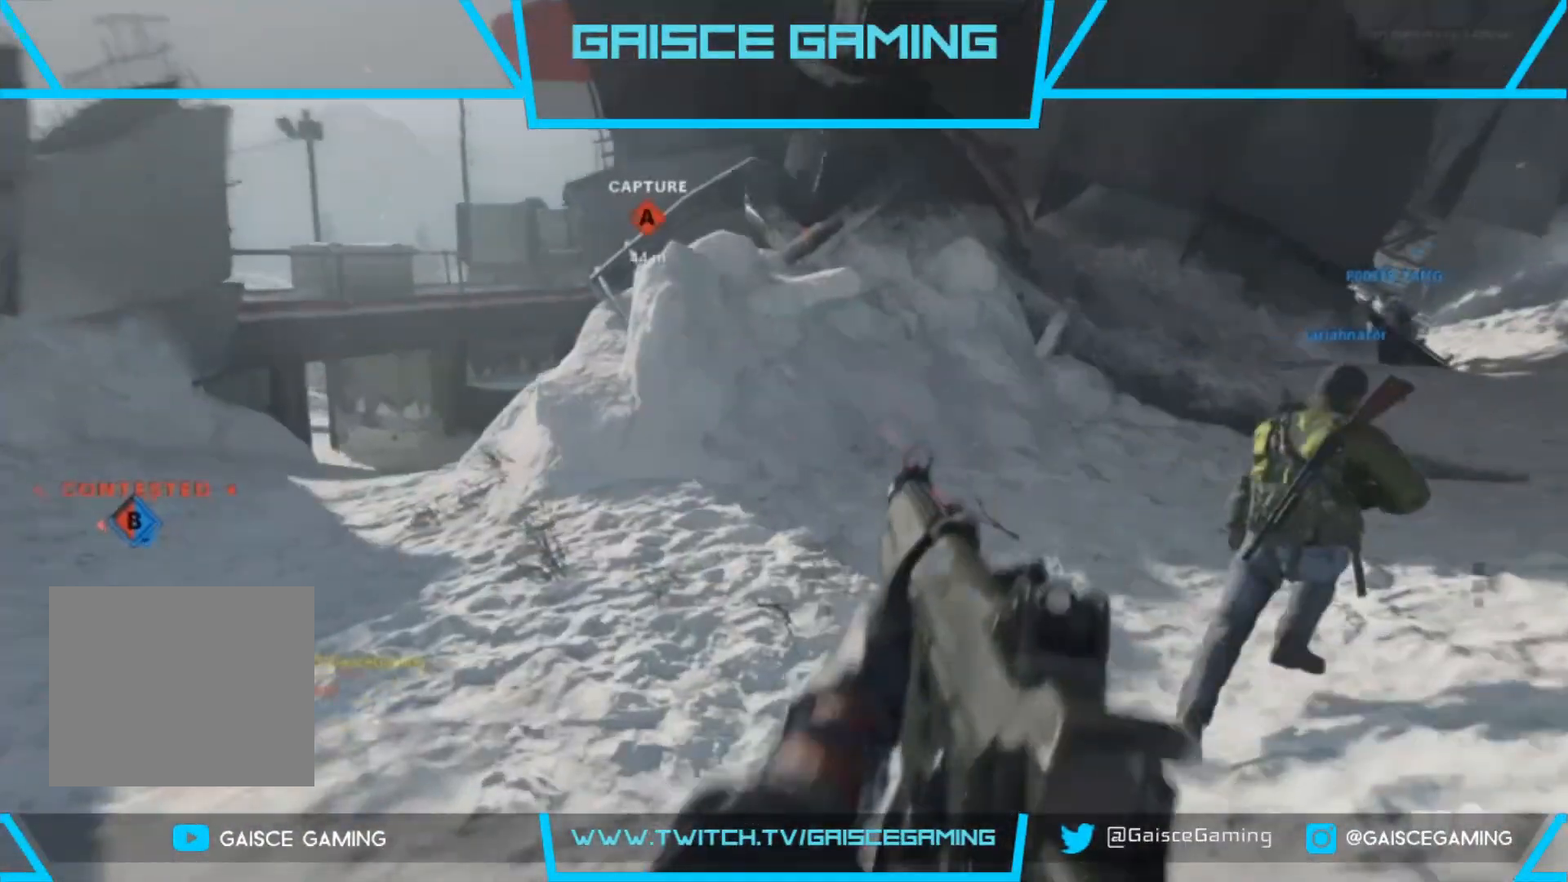
{"buttons": [], "left_stick": "up", "right_stick": "center", "events": [[150, "right_stick", "left"], [333, "right_stick", "center"]]}
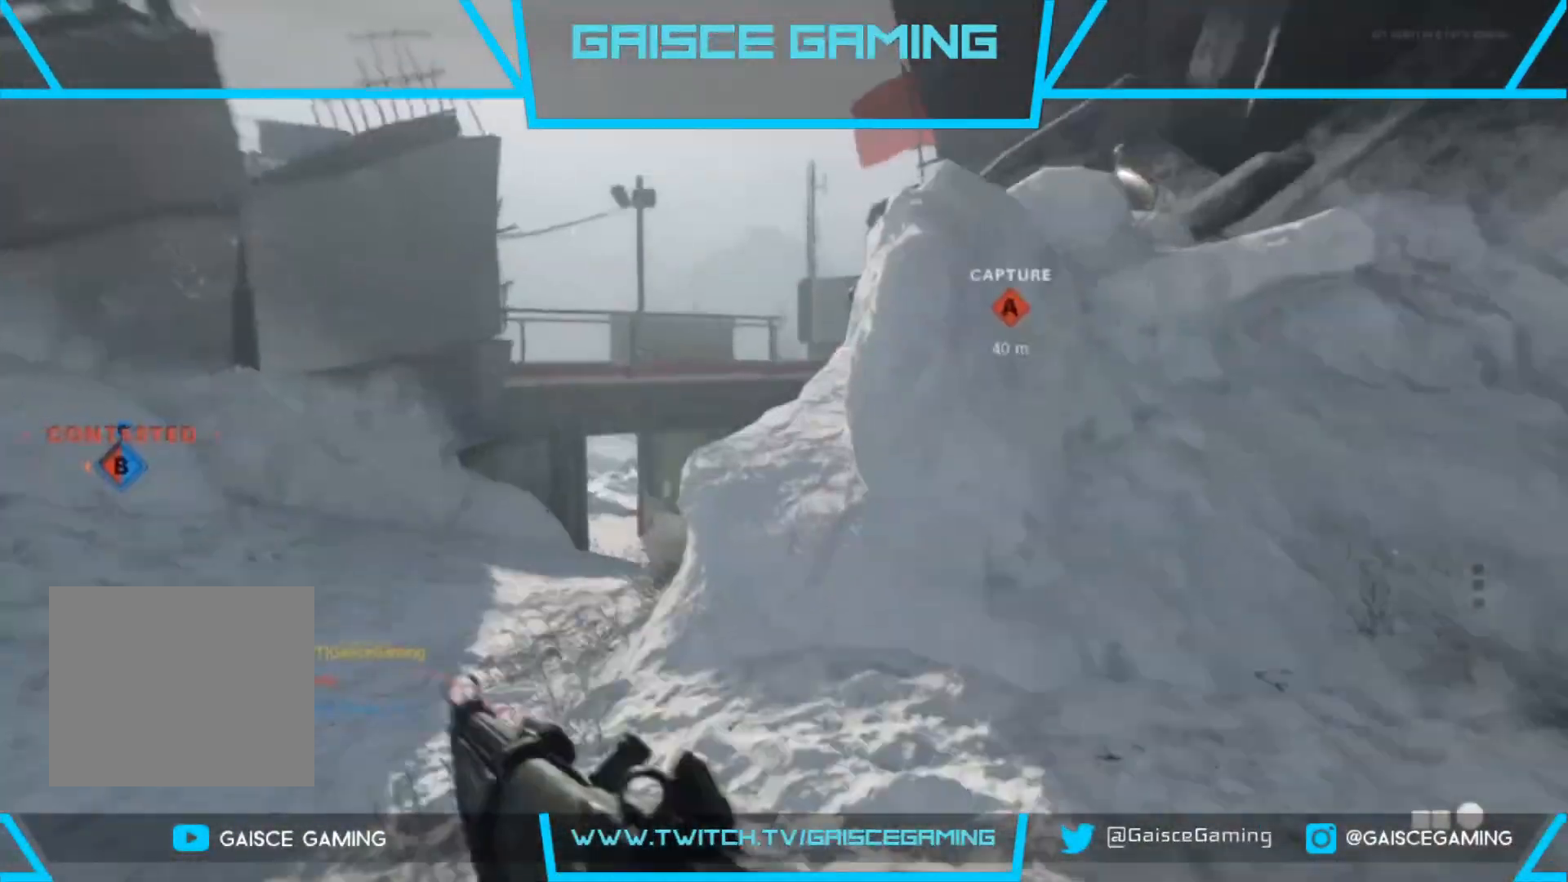
{"buttons": [], "left_stick": "up", "right_stick": "left", "events": [[83, "right_stick", "left"]]}
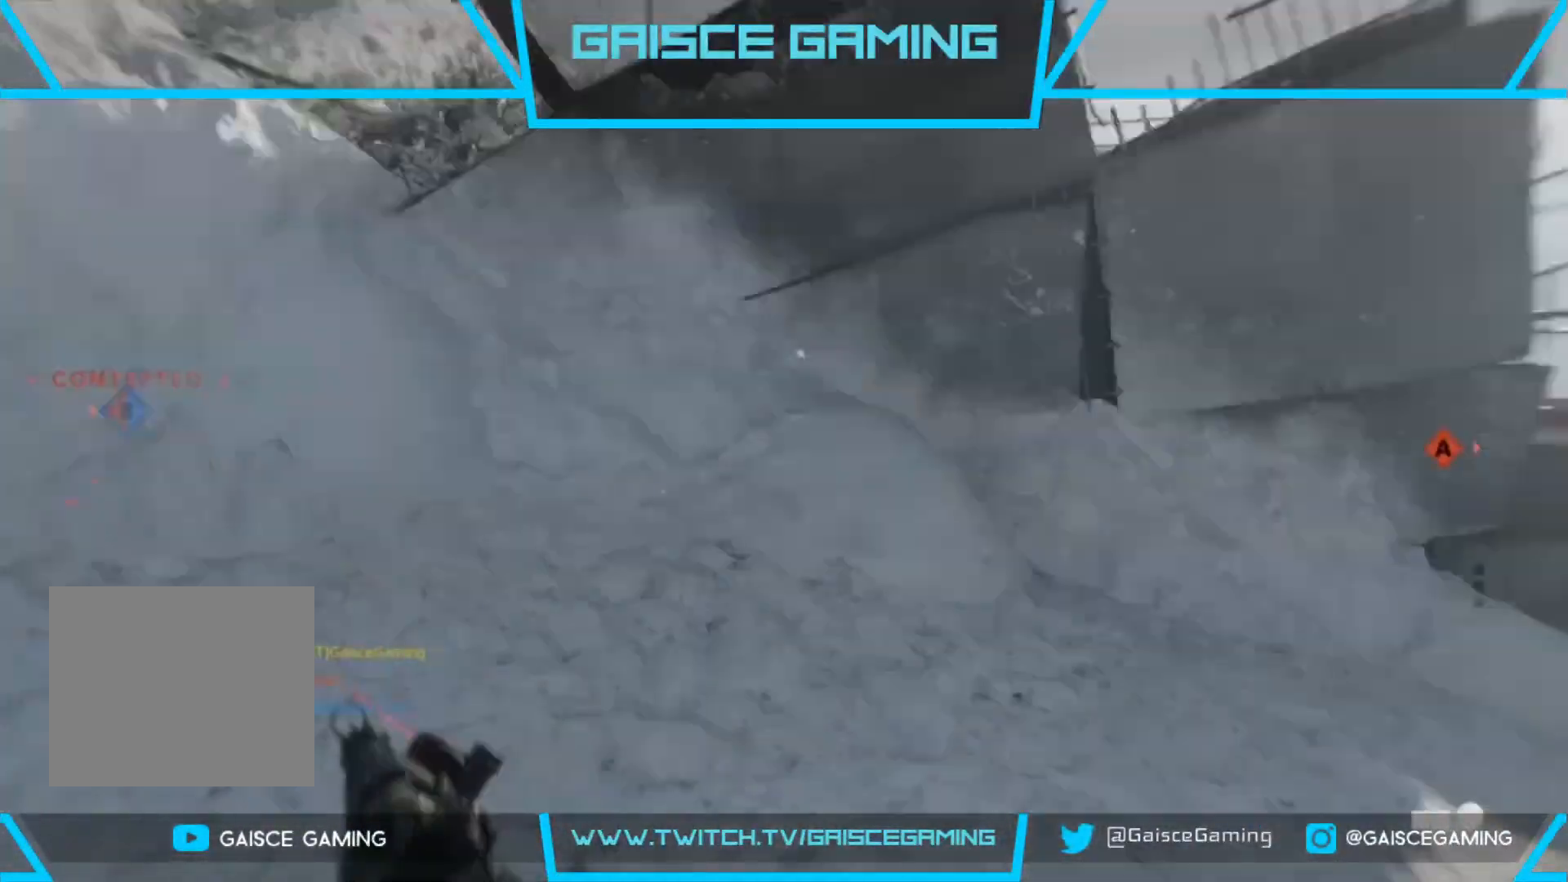
{"buttons": [], "left_stick": "up", "right_stick": "left", "events": [[133, "right_stick", "center"], [250, "right_stick", "left"], [383, "right_stick", "center"], [483, "right_stick", "left"]]}
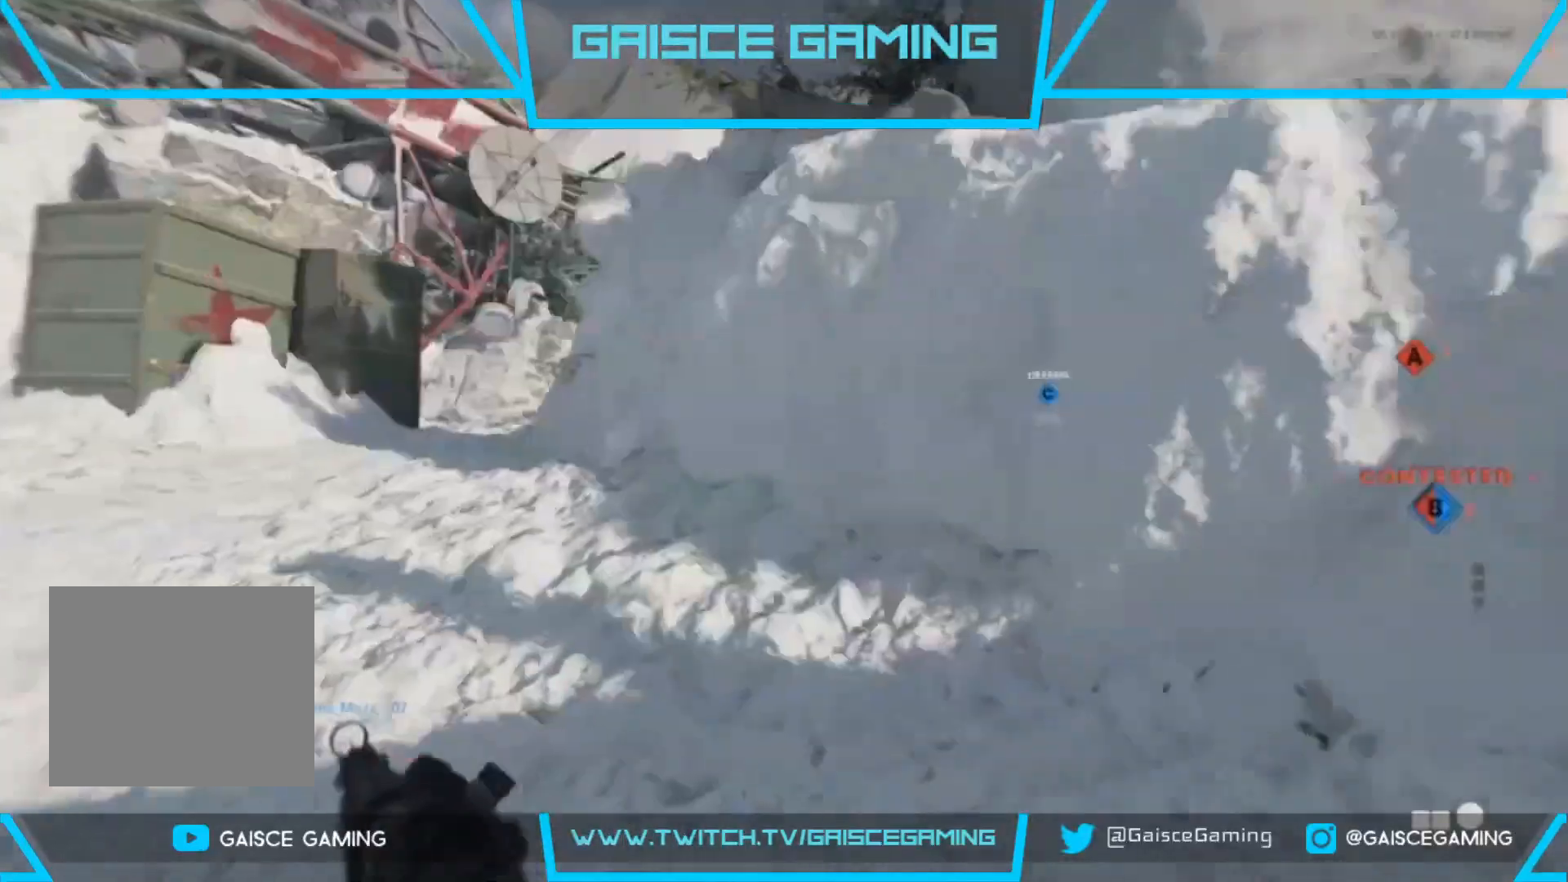
{"buttons": [], "left_stick": "up", "right_stick": "center", "events": [[117, "right_stick", "center"], [250, "right_stick", "right"], [467, "right_stick", "center"]]}
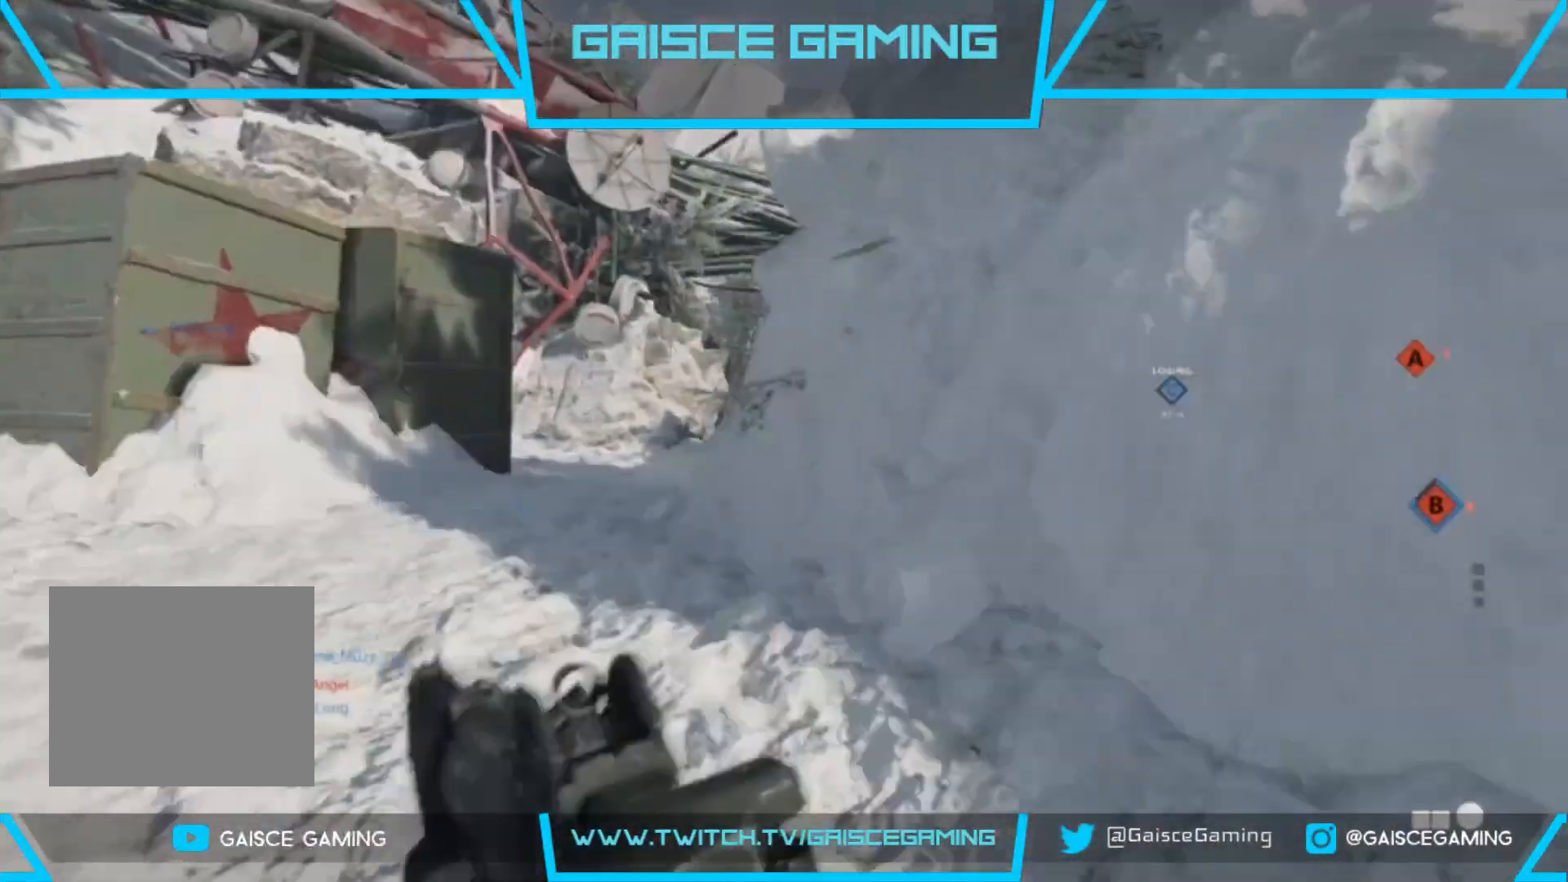
{"buttons": [], "left_stick": "up", "right_stick": "center", "events": [[233, "right_stick", "down-right"], [483, "right_stick", "center"]]}
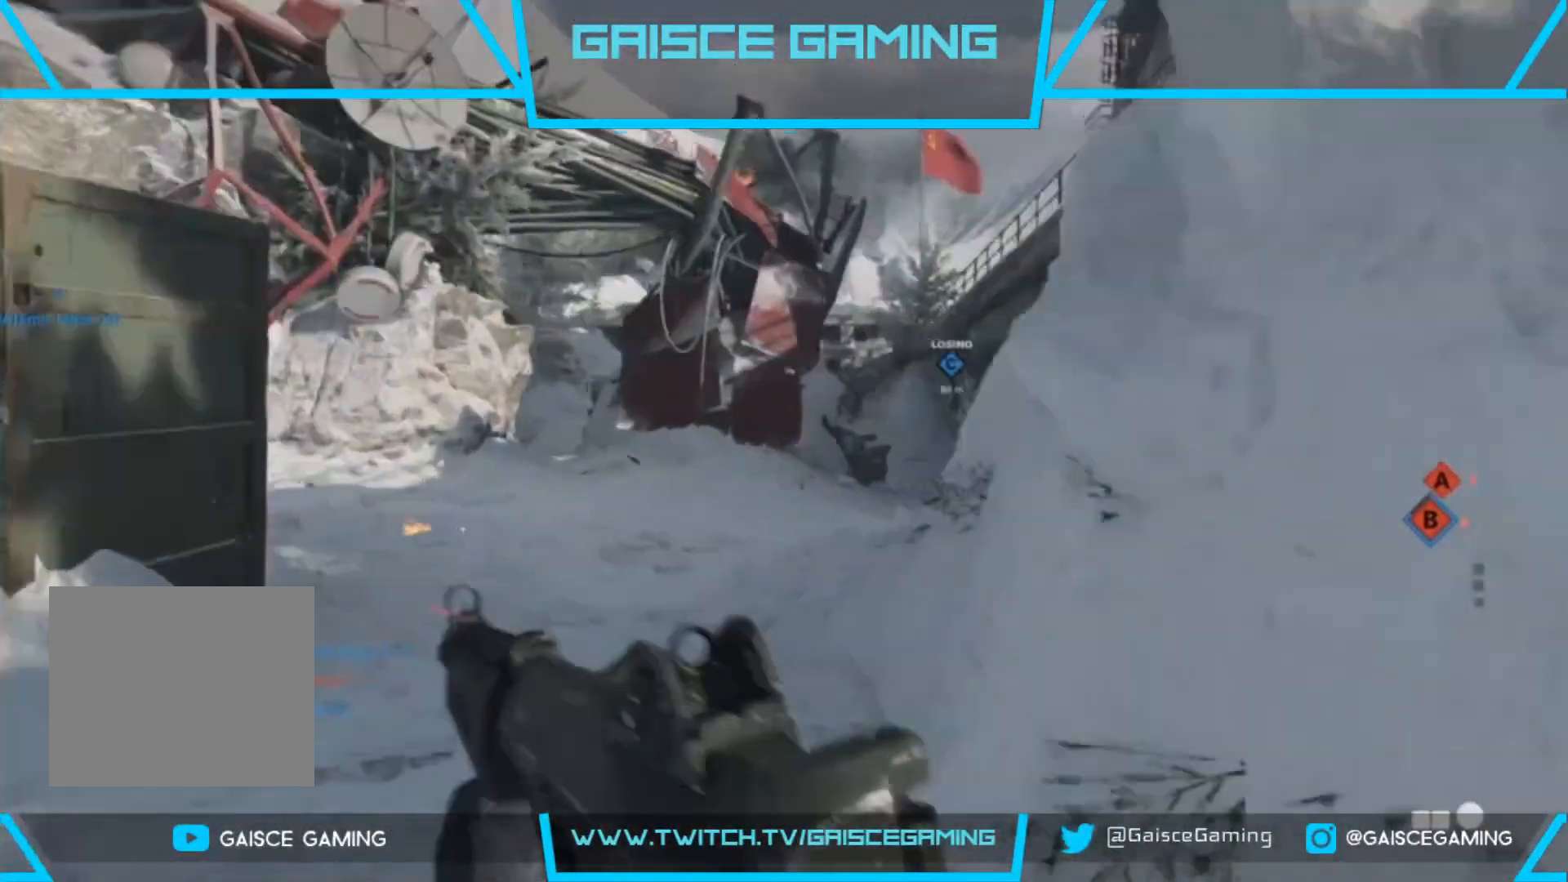
{"buttons": [], "left_stick": "up", "right_stick": "right", "events": [[383, "right_stick", "right"]]}
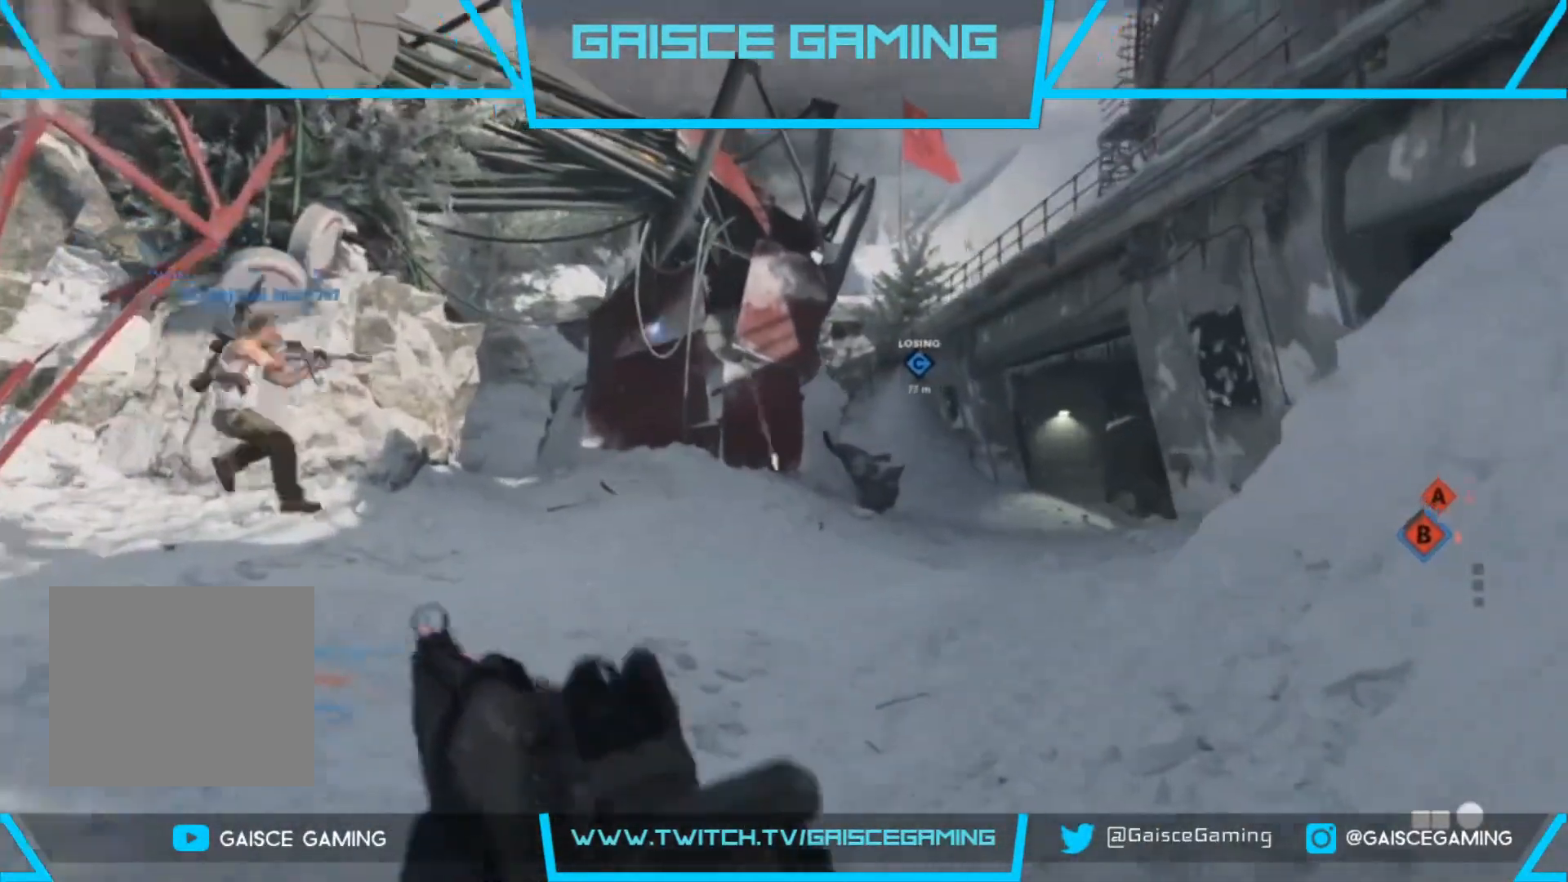
{"buttons": [], "left_stick": "up", "right_stick": "center", "events": [[133, "right_stick", "center"]]}
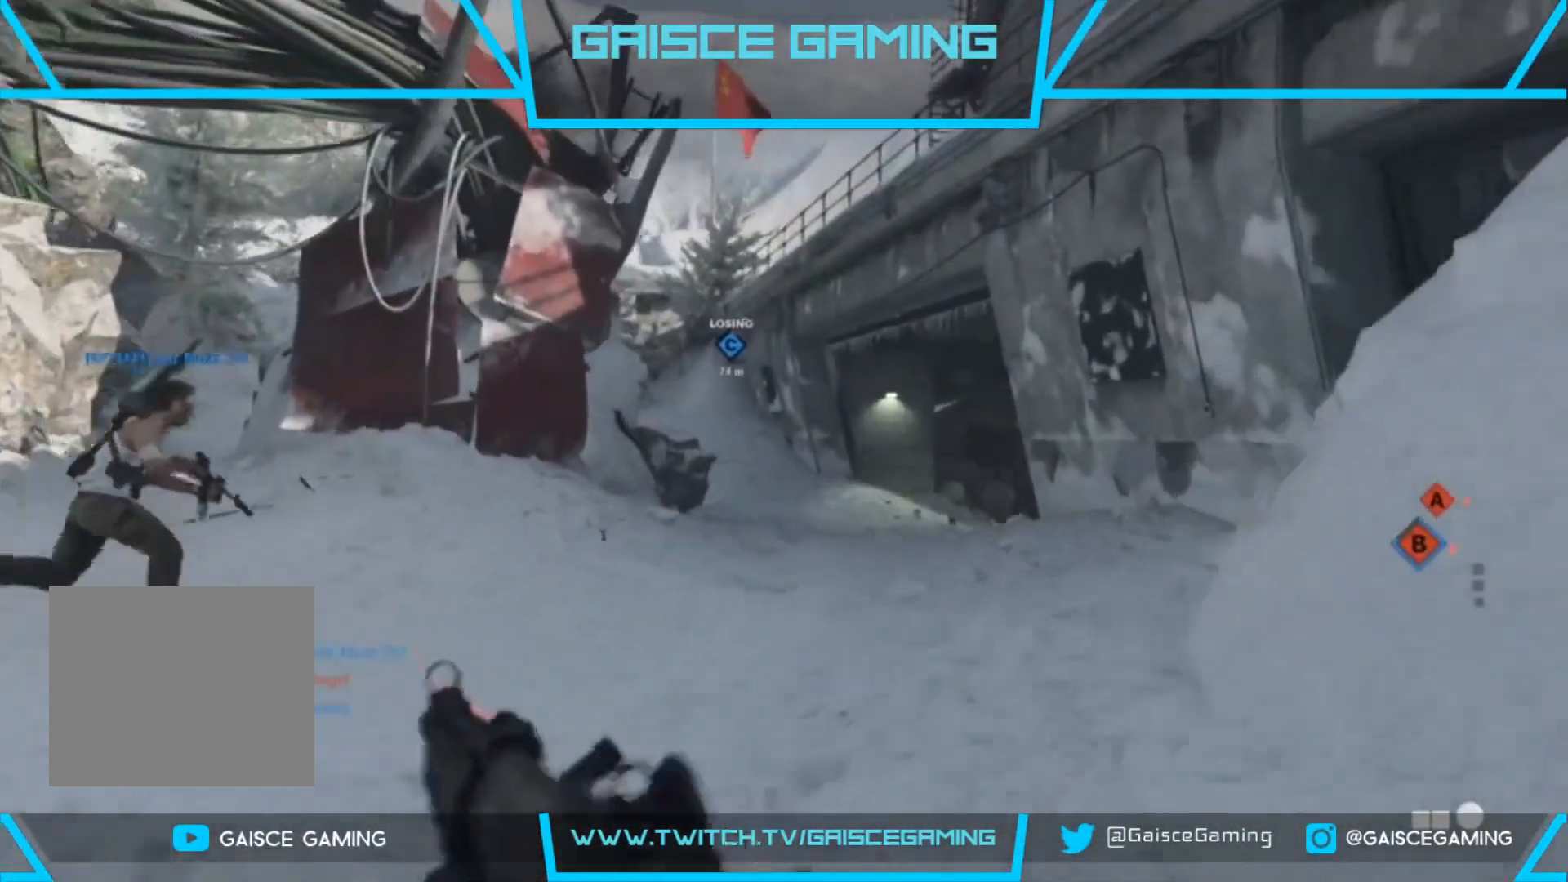
{"buttons": [], "left_stick": "up", "right_stick": "center", "events": []}
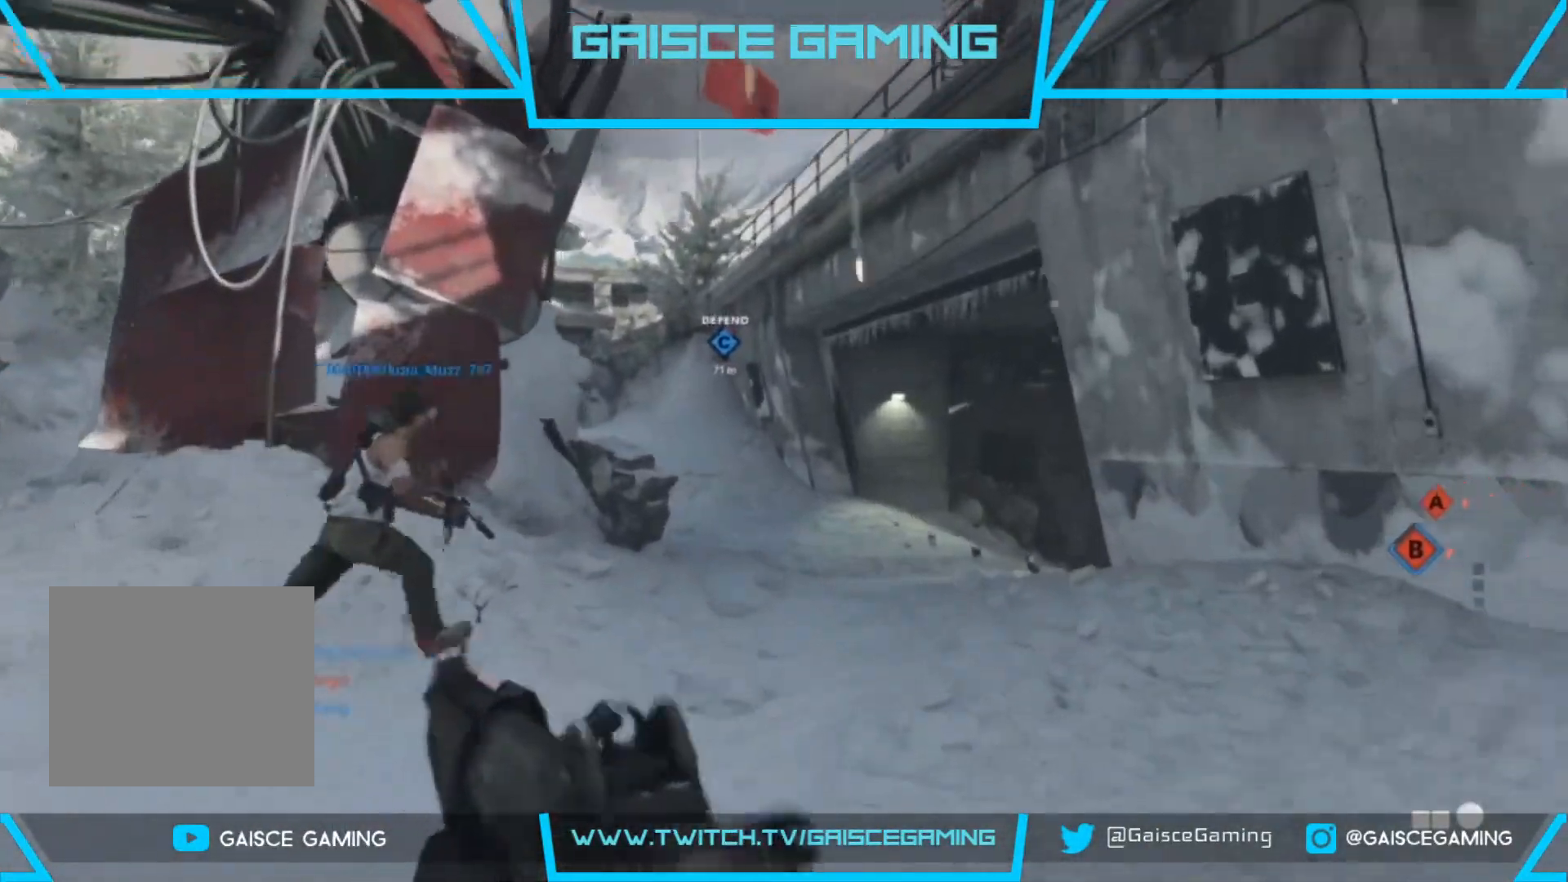
{"buttons": [], "left_stick": "up", "right_stick": "left", "events": [[467, "right_stick", "left"]]}
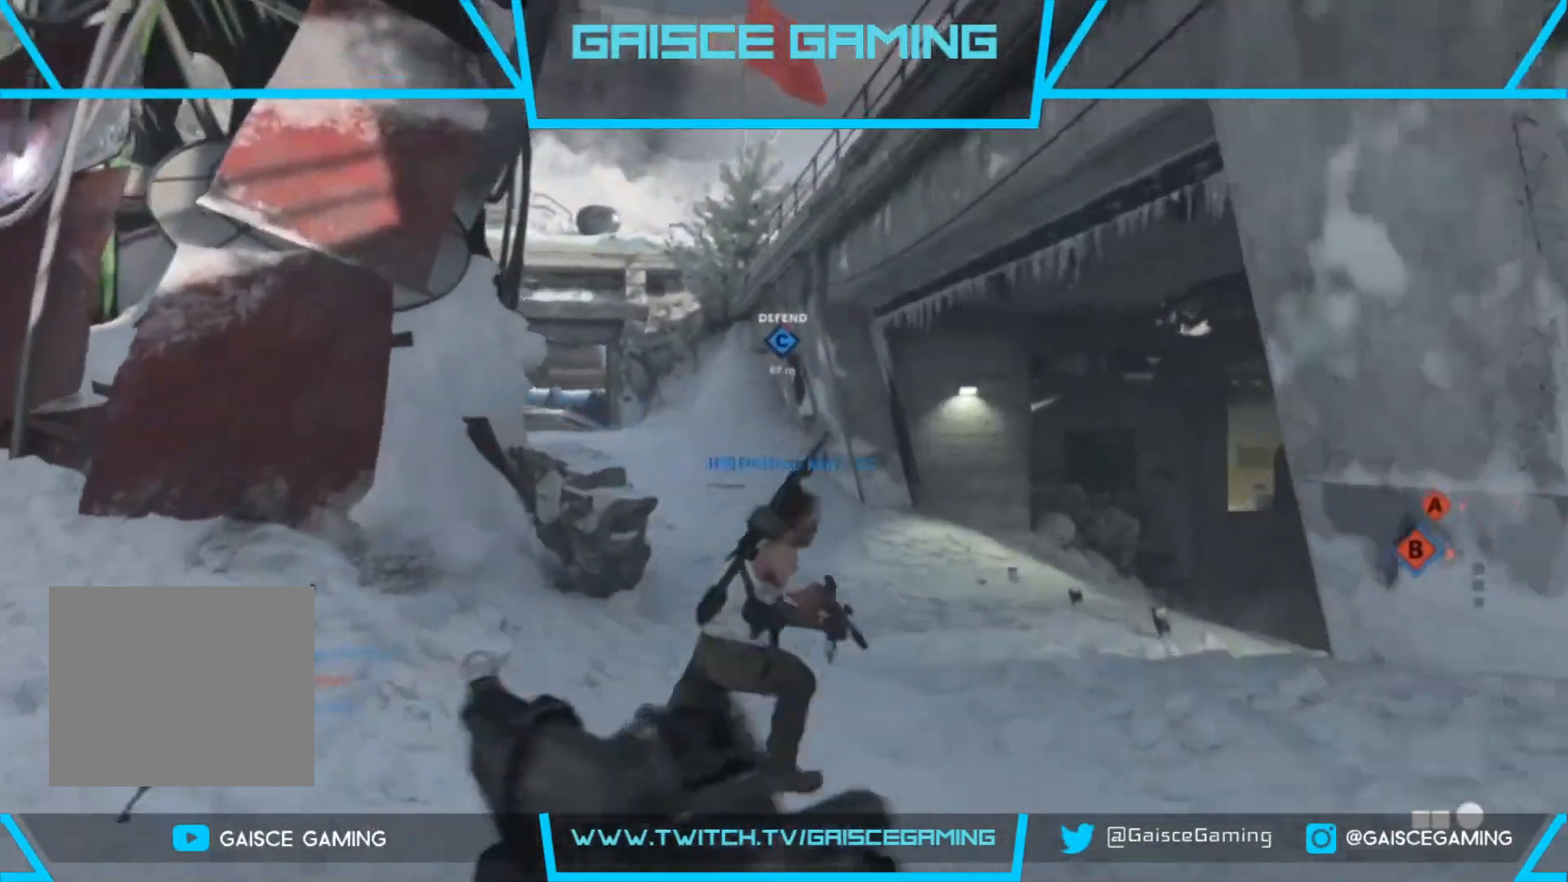
{"buttons": [], "left_stick": "up", "right_stick": "center", "events": [[283, "right_stick", "center"]]}
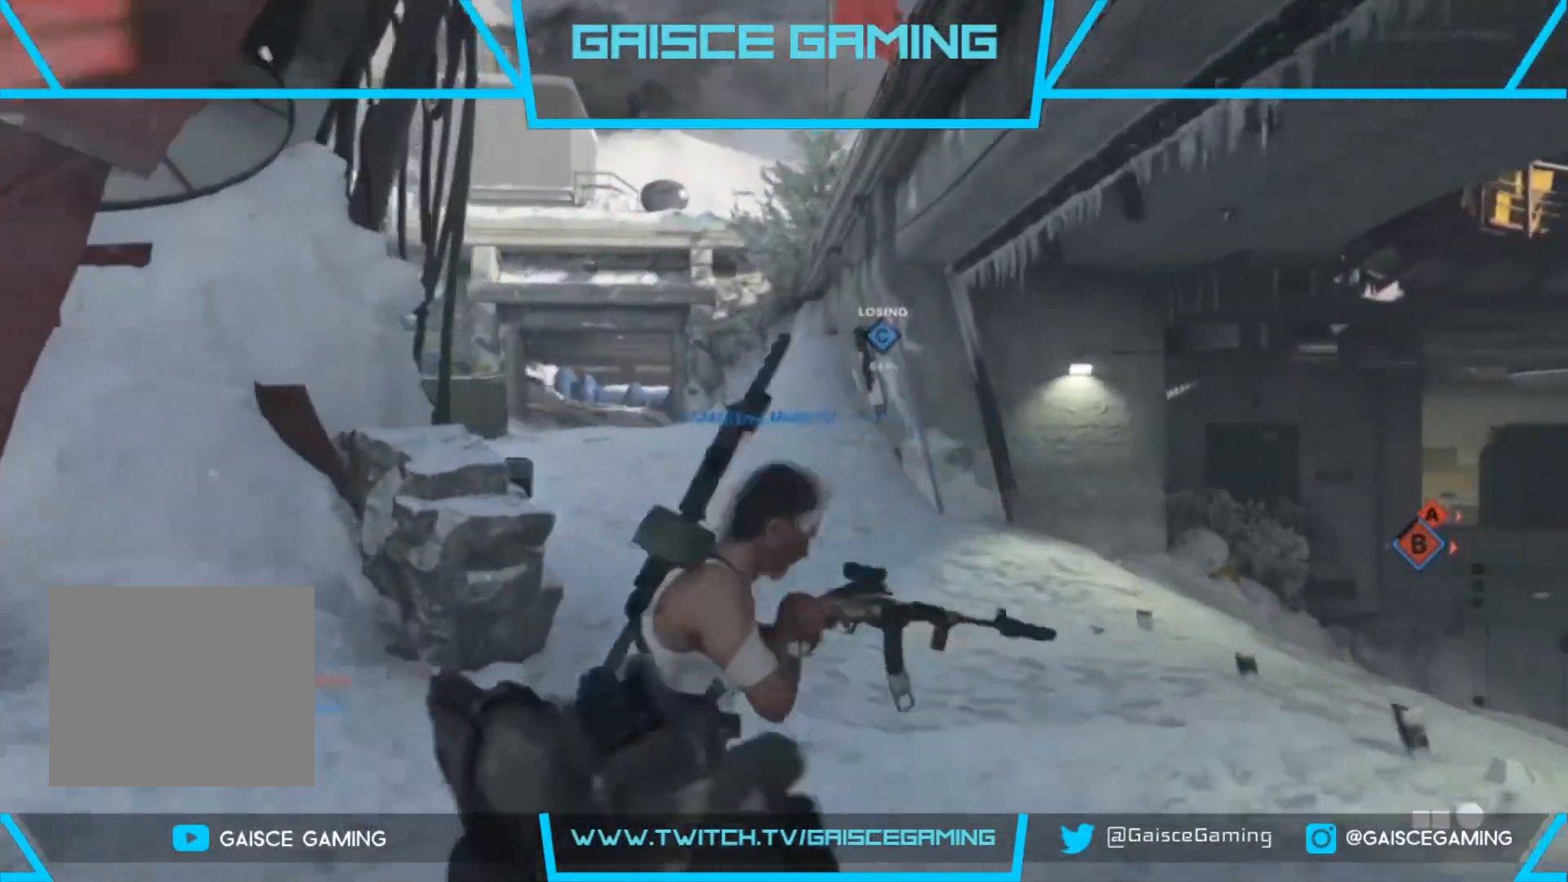
{"buttons": [], "left_stick": "up", "right_stick": "center", "events": [[67, "right_stick", "right"], [217, "right_stick", "down-right"], [383, "right_stick", "center"]]}
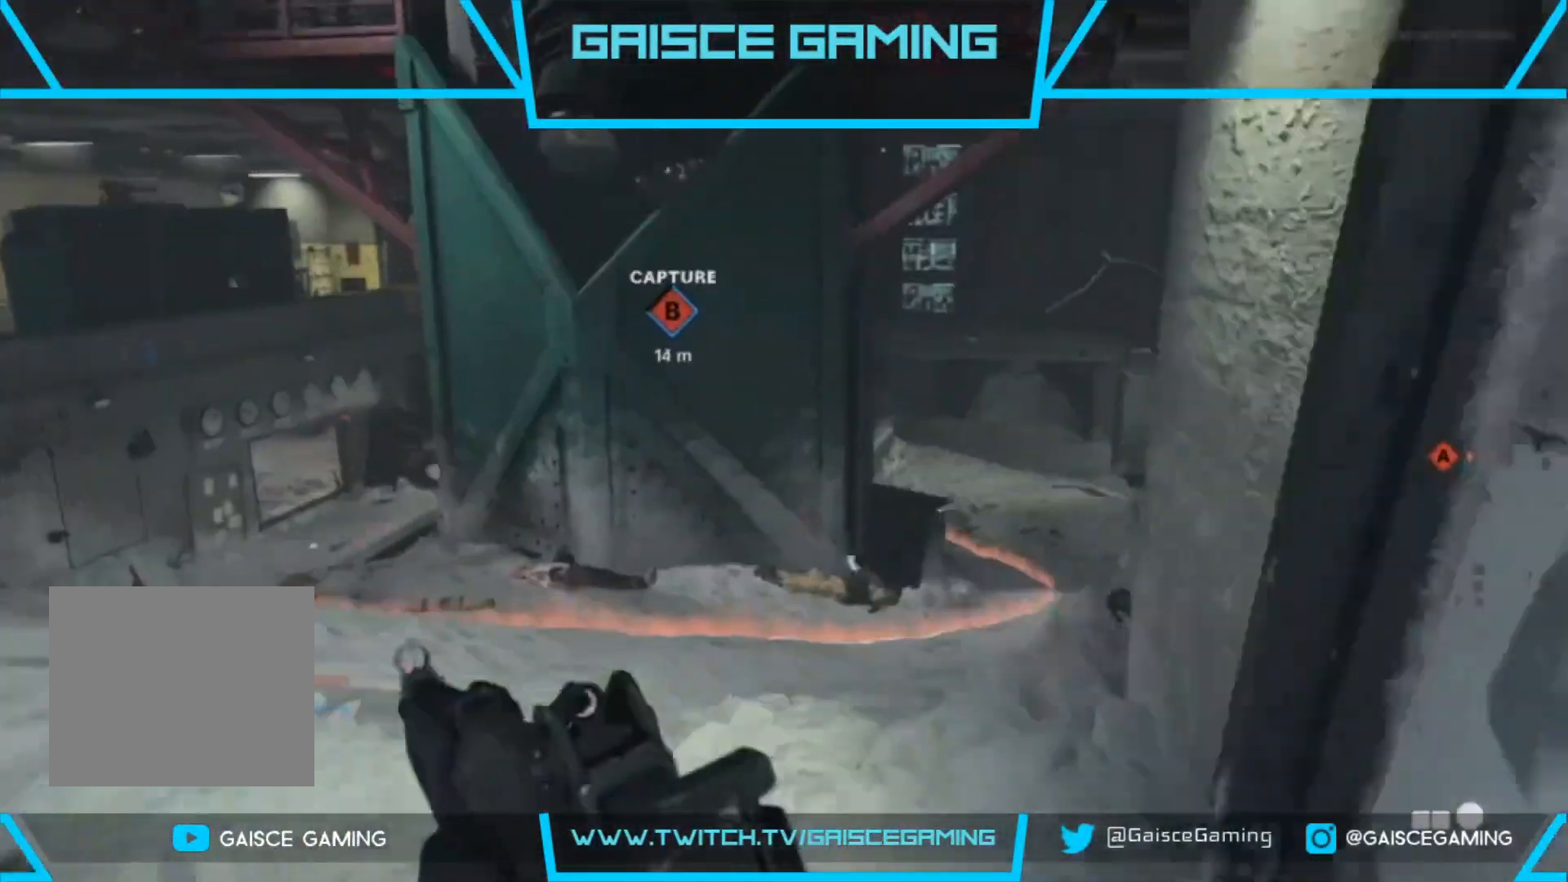
{"buttons": [], "left_stick": "up", "right_stick": "center", "events": [[267, "right_stick", "down"], [350, "right_stick", "center"]]}
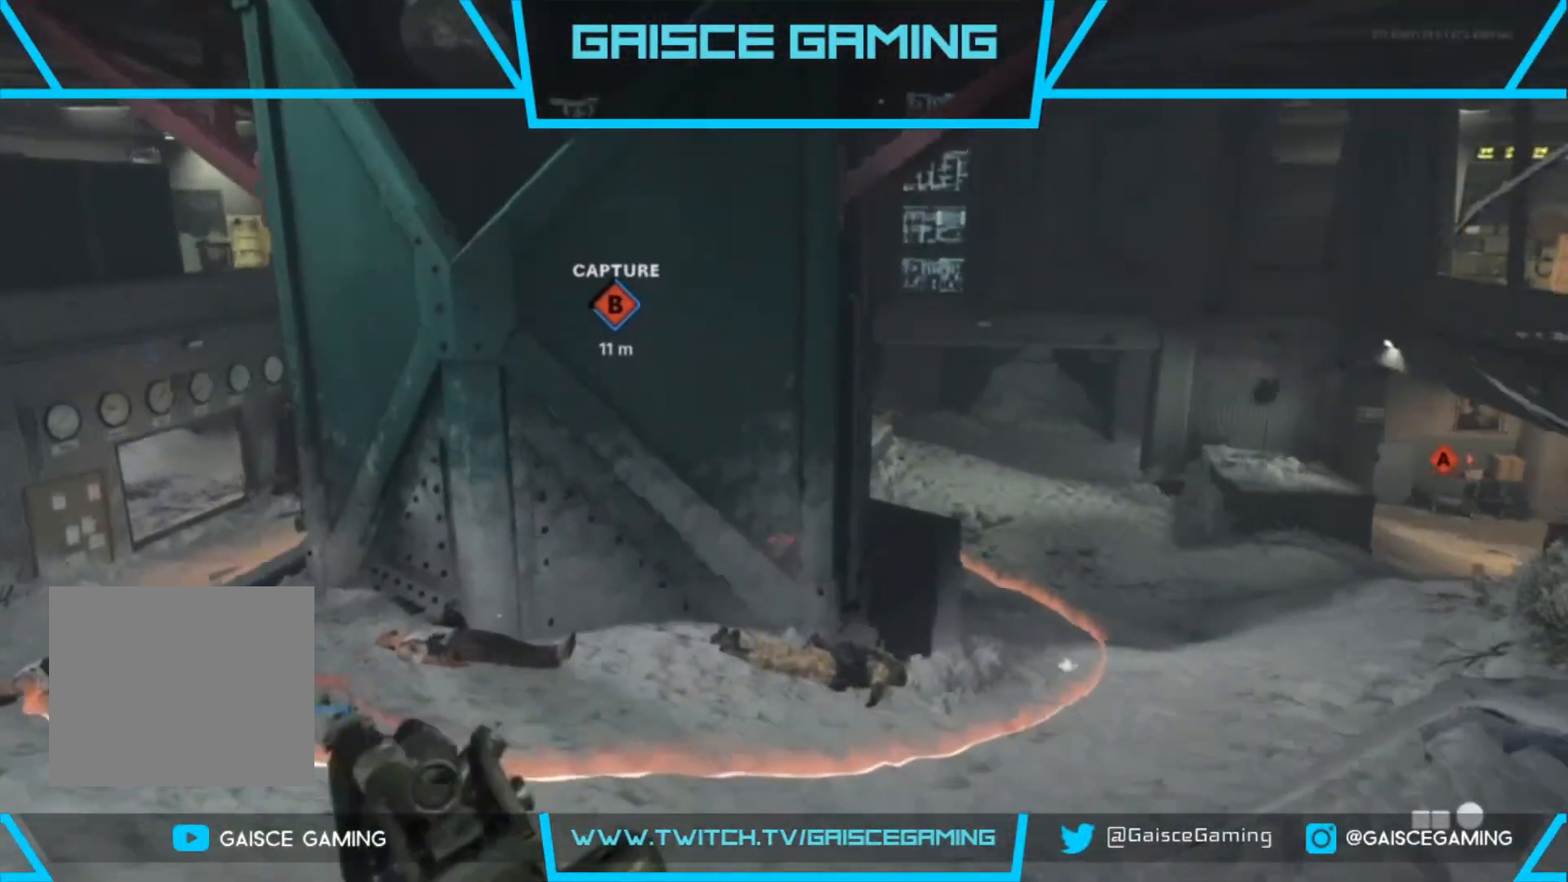
{"buttons": [], "left_stick": "up-right", "right_stick": "center", "events": [[33, "CROSS", "down"], [167, "CROSS", "up"], [350, "right_stick", "down-right"], [367, "left_stick", "up-right"], [467, "right_stick", "center"]]}
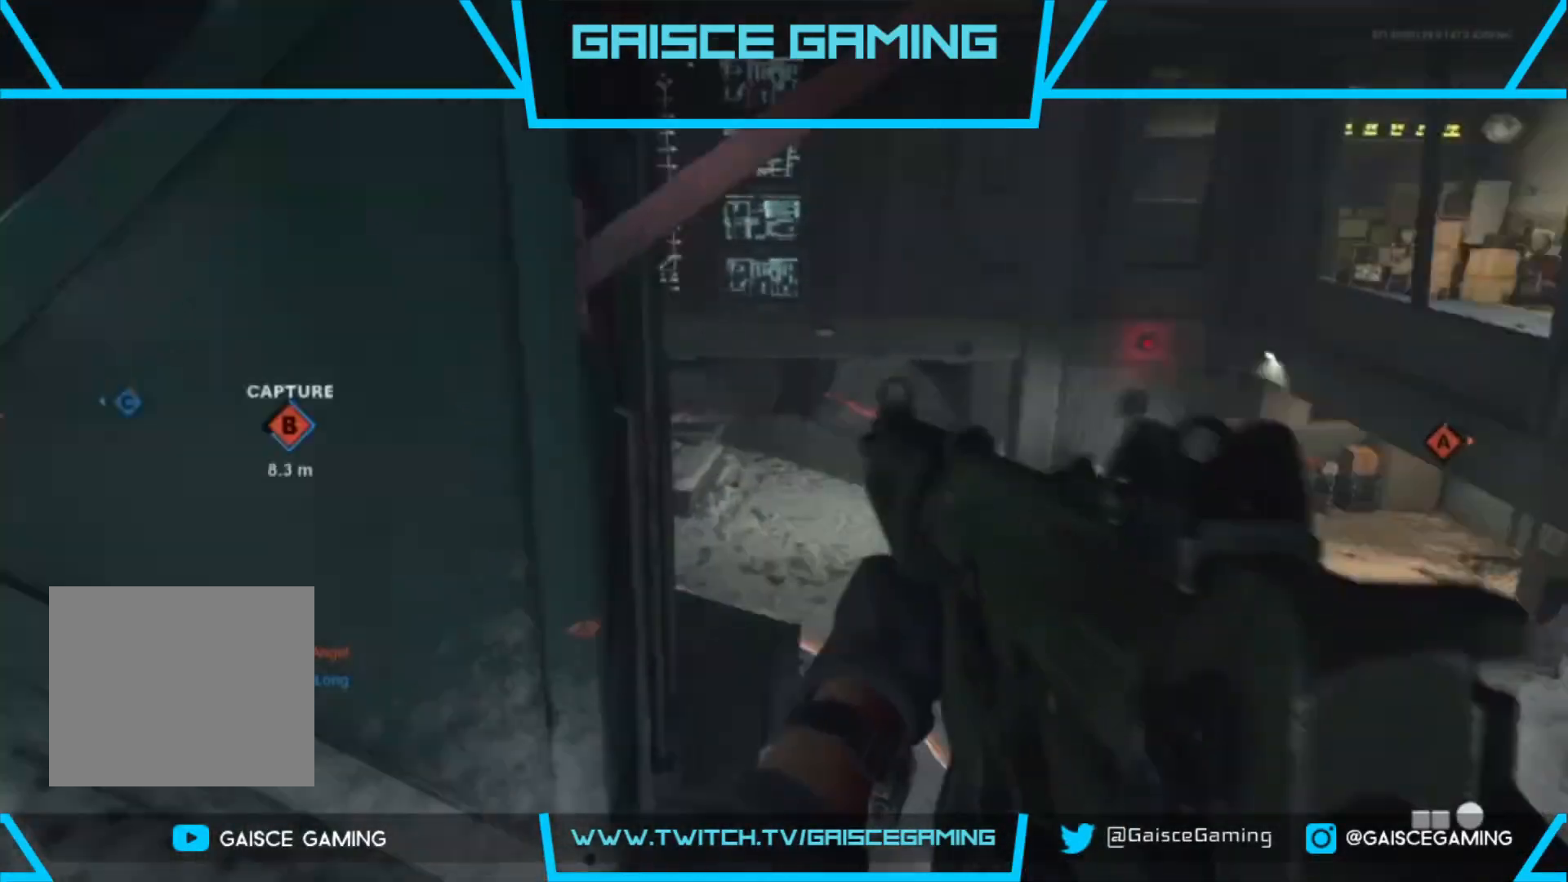
{"buttons": [], "left_stick": "up", "right_stick": "center", "events": [[250, "left_stick", "up"]]}
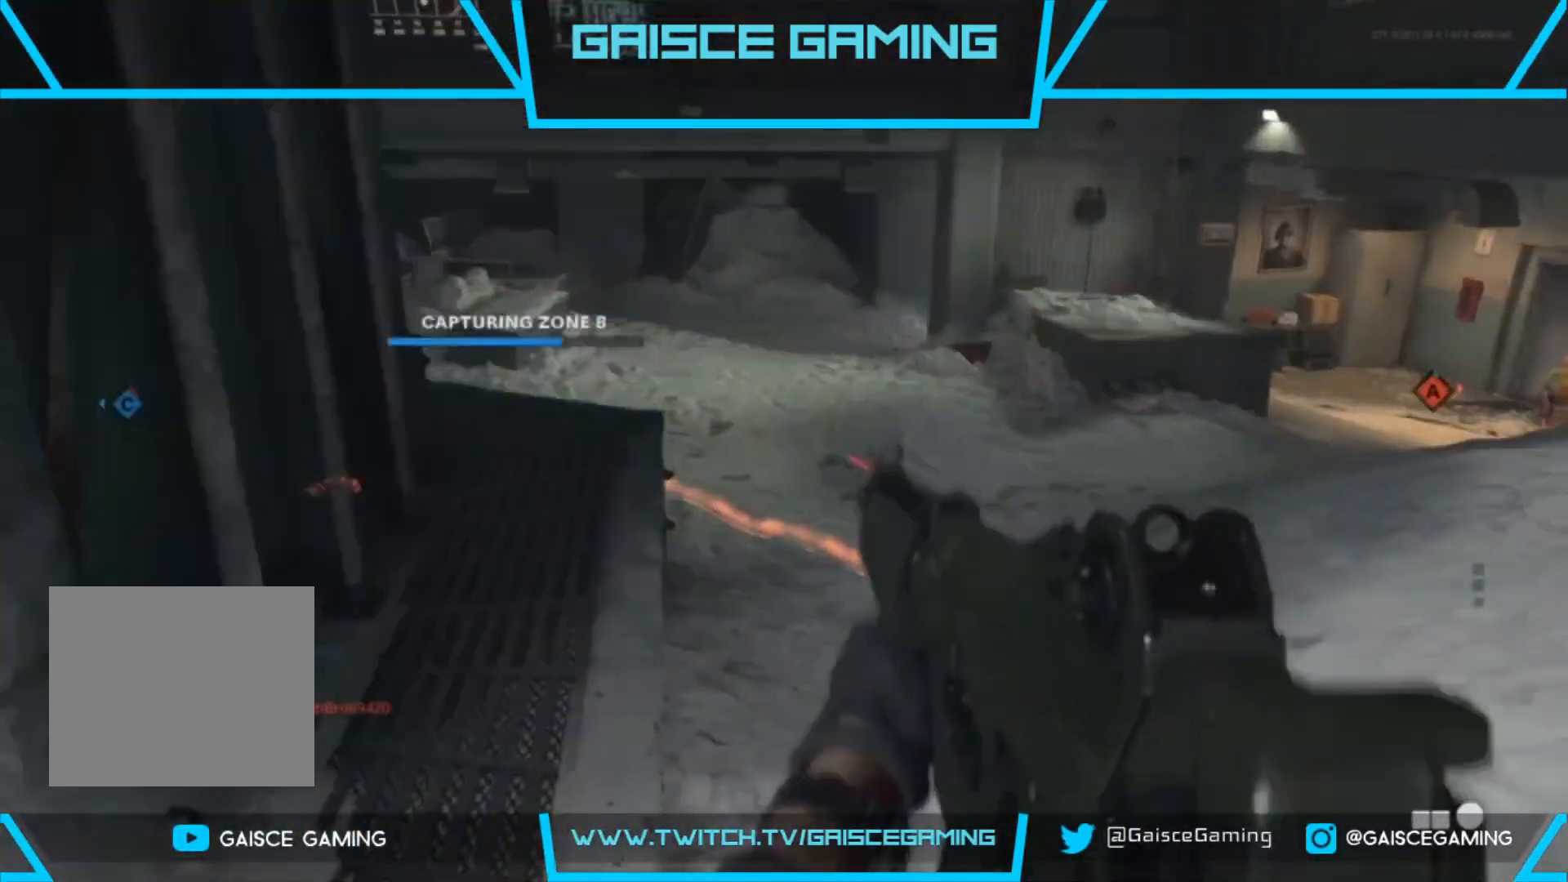
{"buttons": [], "left_stick": "up-right", "right_stick": "center", "events": [[50, "left_stick", "center"], [183, "right_stick", "left"], [300, "left_stick", "up-right"], [350, "right_stick", "center"]]}
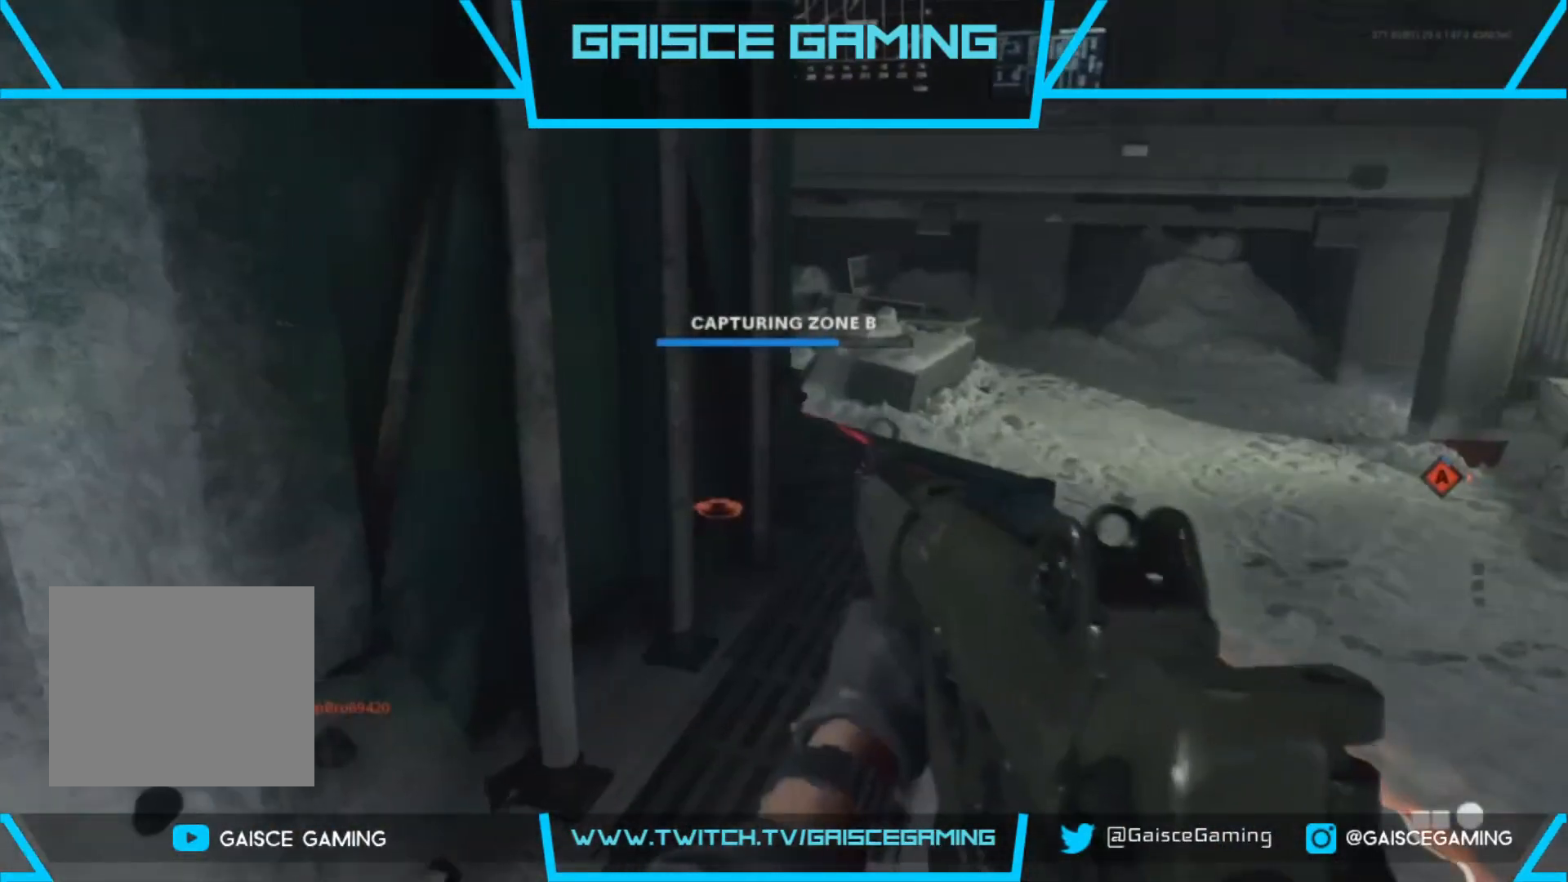
{"buttons": [], "left_stick": "up", "right_stick": "center", "events": [[250, "left_stick", "up"]]}
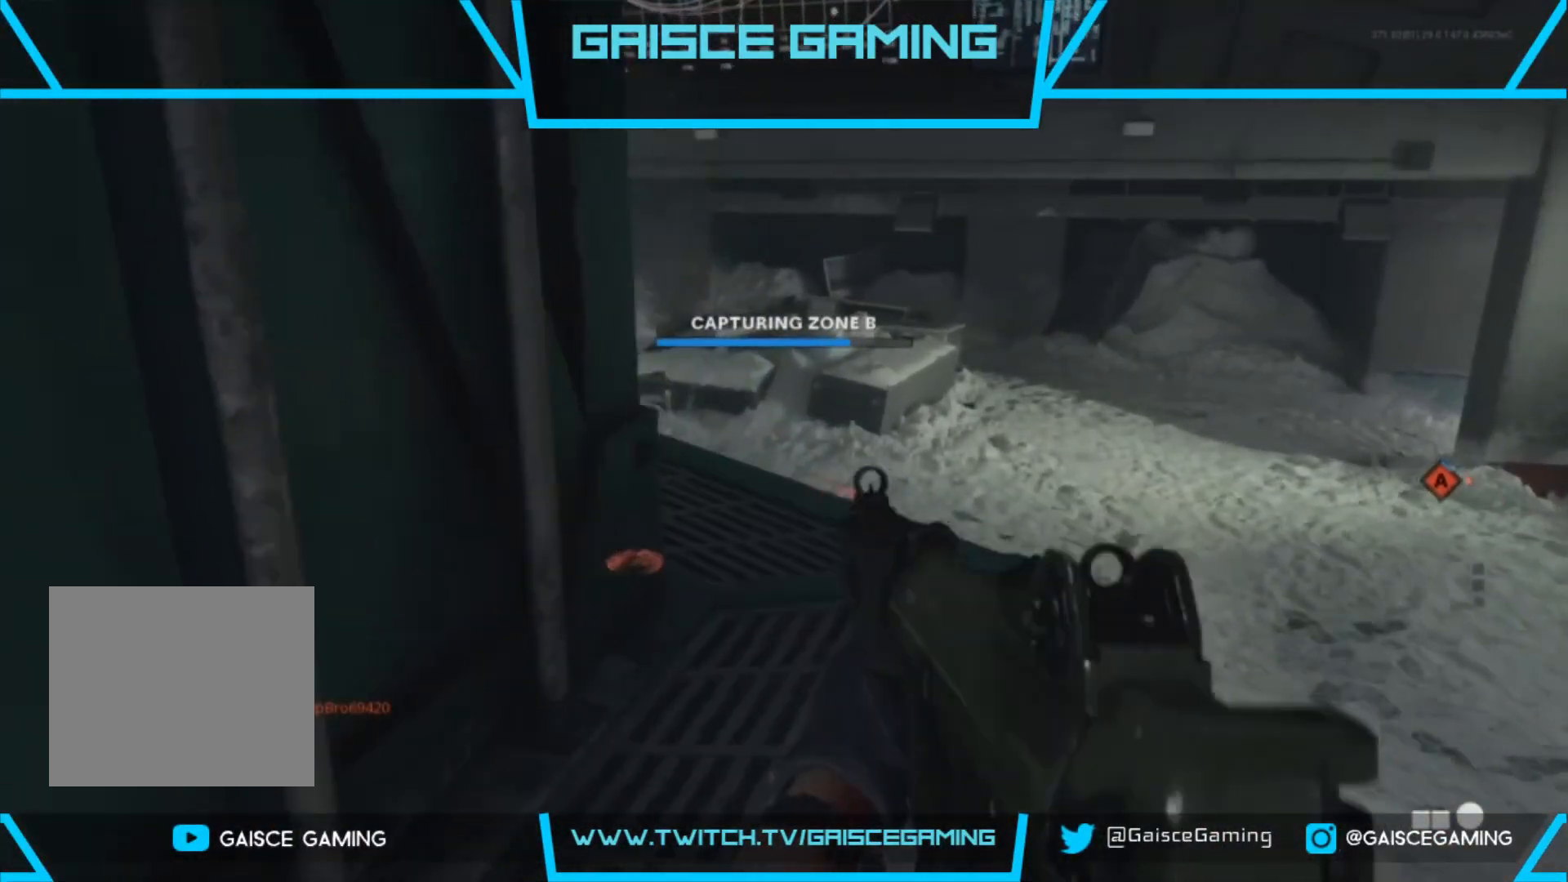
{"buttons": [], "left_stick": "center", "right_stick": "center", "events": [[200, "left_stick", "up-left"], [367, "left_stick", "center"]]}
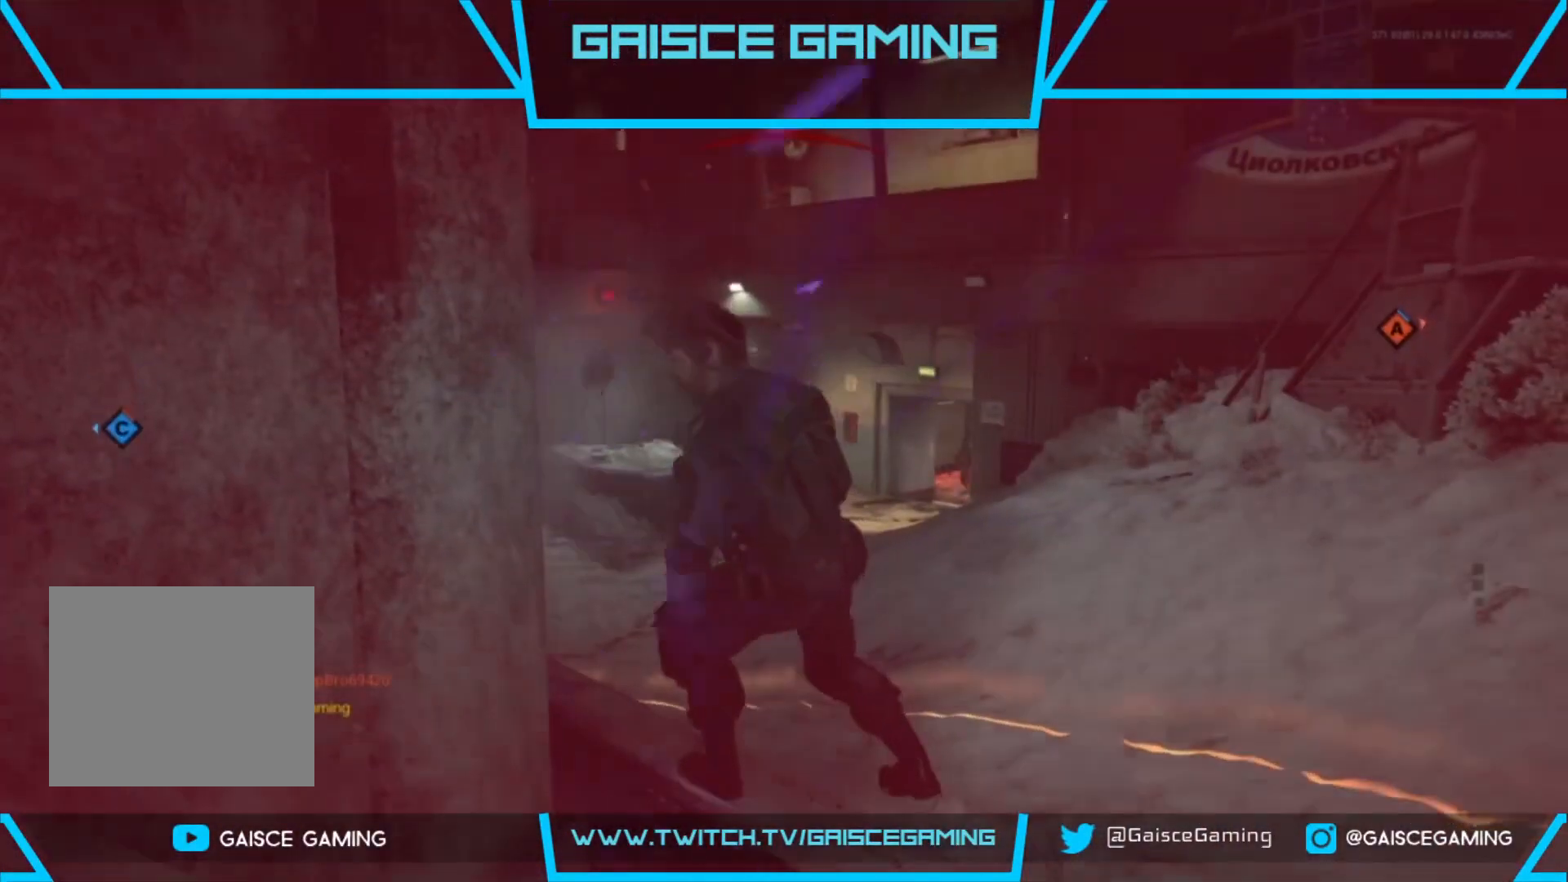
{"buttons": [], "left_stick": "center", "right_stick": "center", "events": [[333, "SQUARE", "down"], [450, "SQUARE", "up"]]}
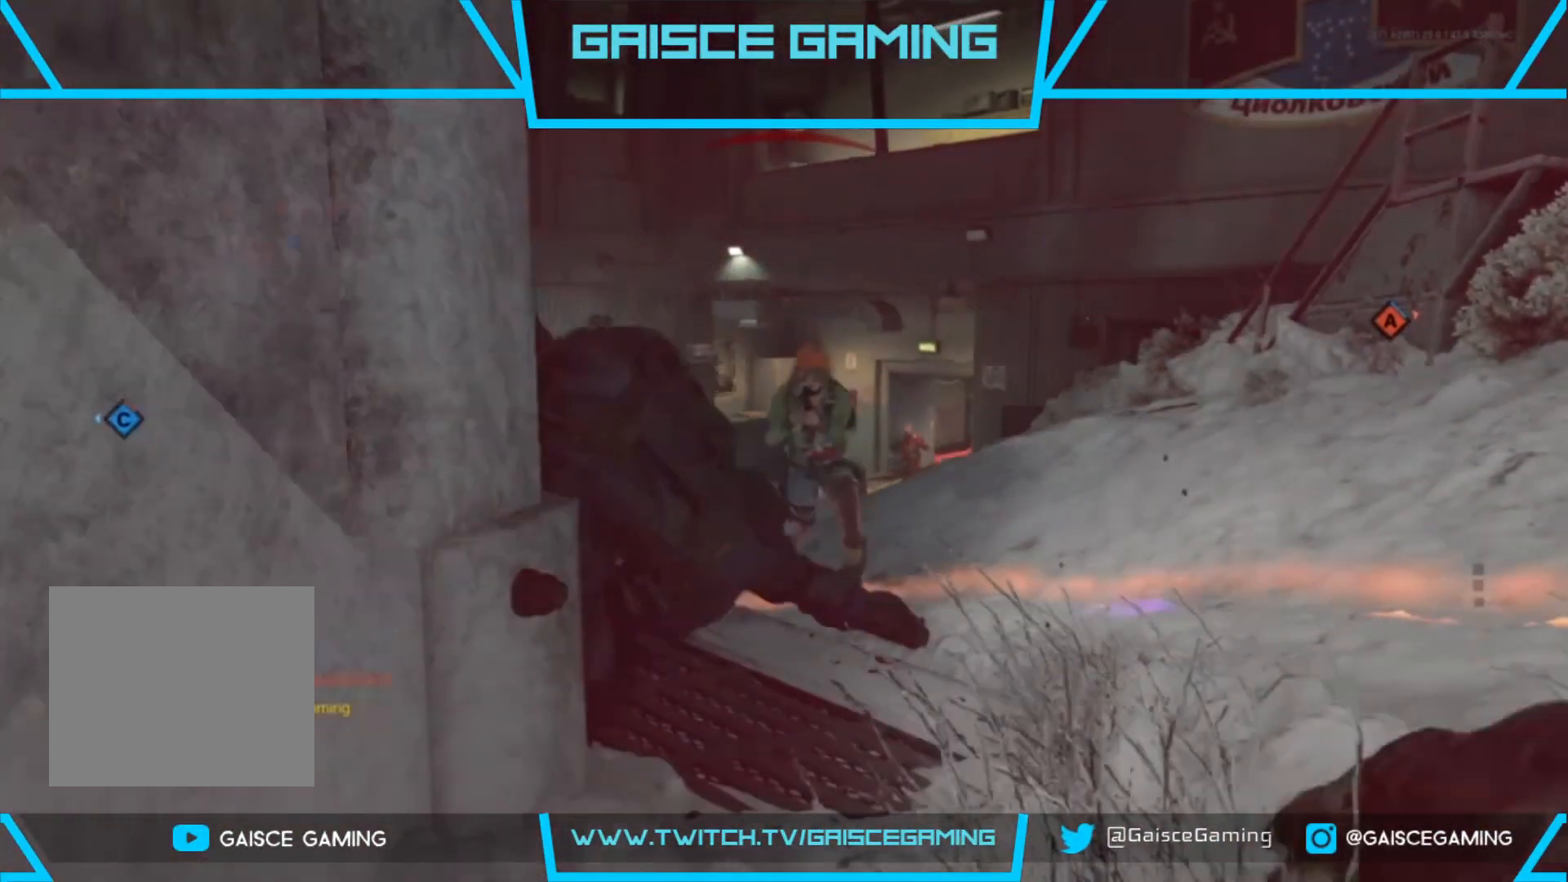
{"buttons": [], "left_stick": "center", "right_stick": "center", "events": [[50, "SQUARE", "down"], [150, "SQUARE", "up"], [250, "SQUARE", "down"], [350, "SQUARE", "up"], [433, "SQUARE", "down"], [500, "SQUARE", "up"]]}
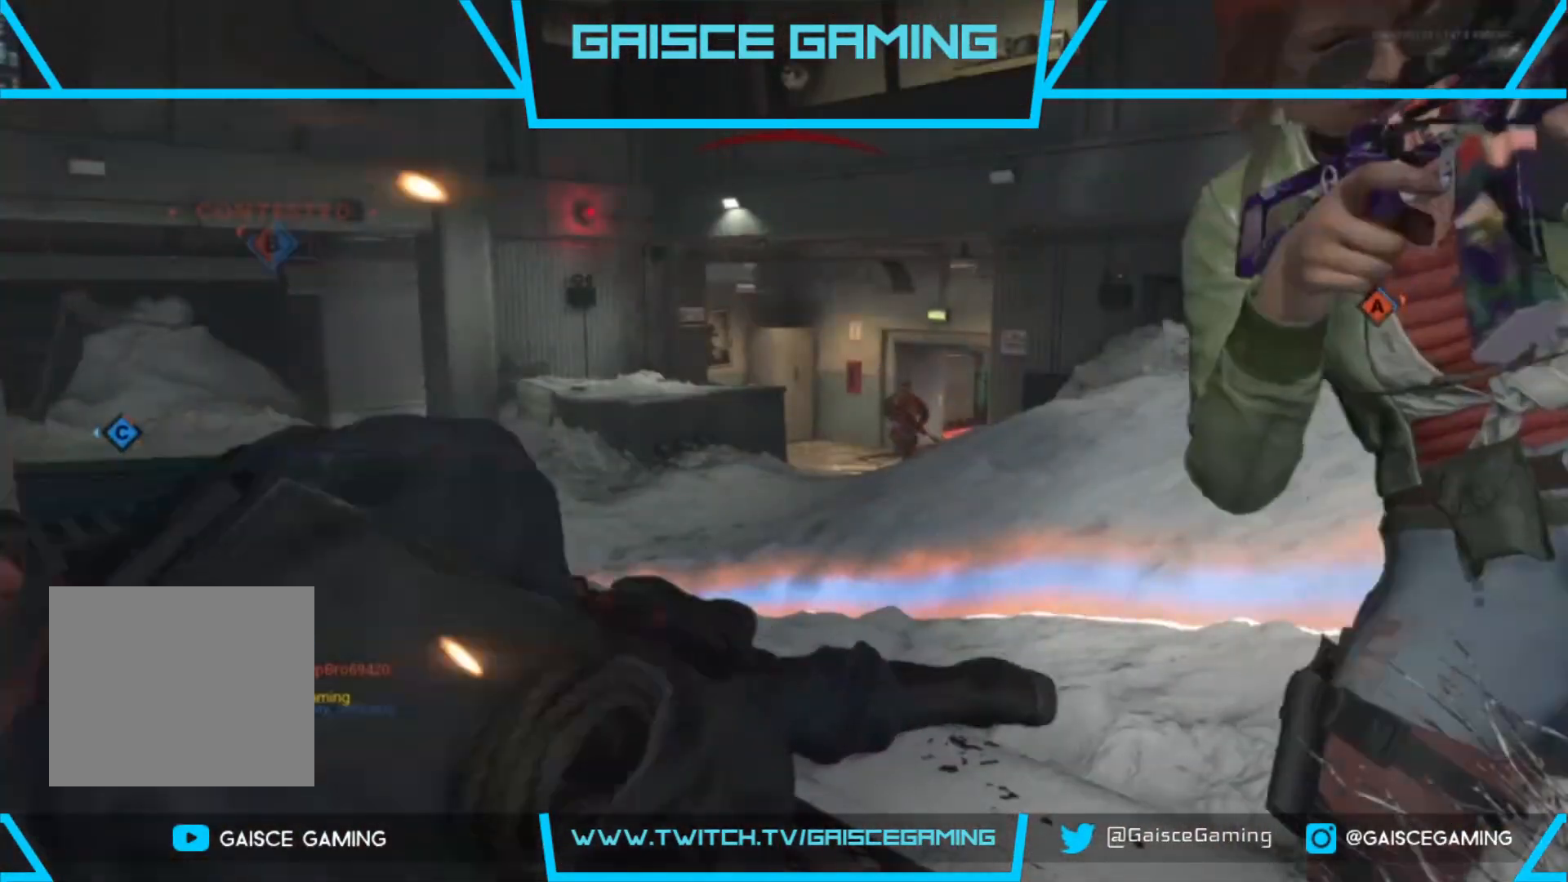
{"buttons": [], "left_stick": "center", "right_stick": "center", "events": [[250, "SQUARE", "down"], [333, "SQUARE", "up"], [400, "SQUARE", "down"], [500, "SQUARE", "up"]]}
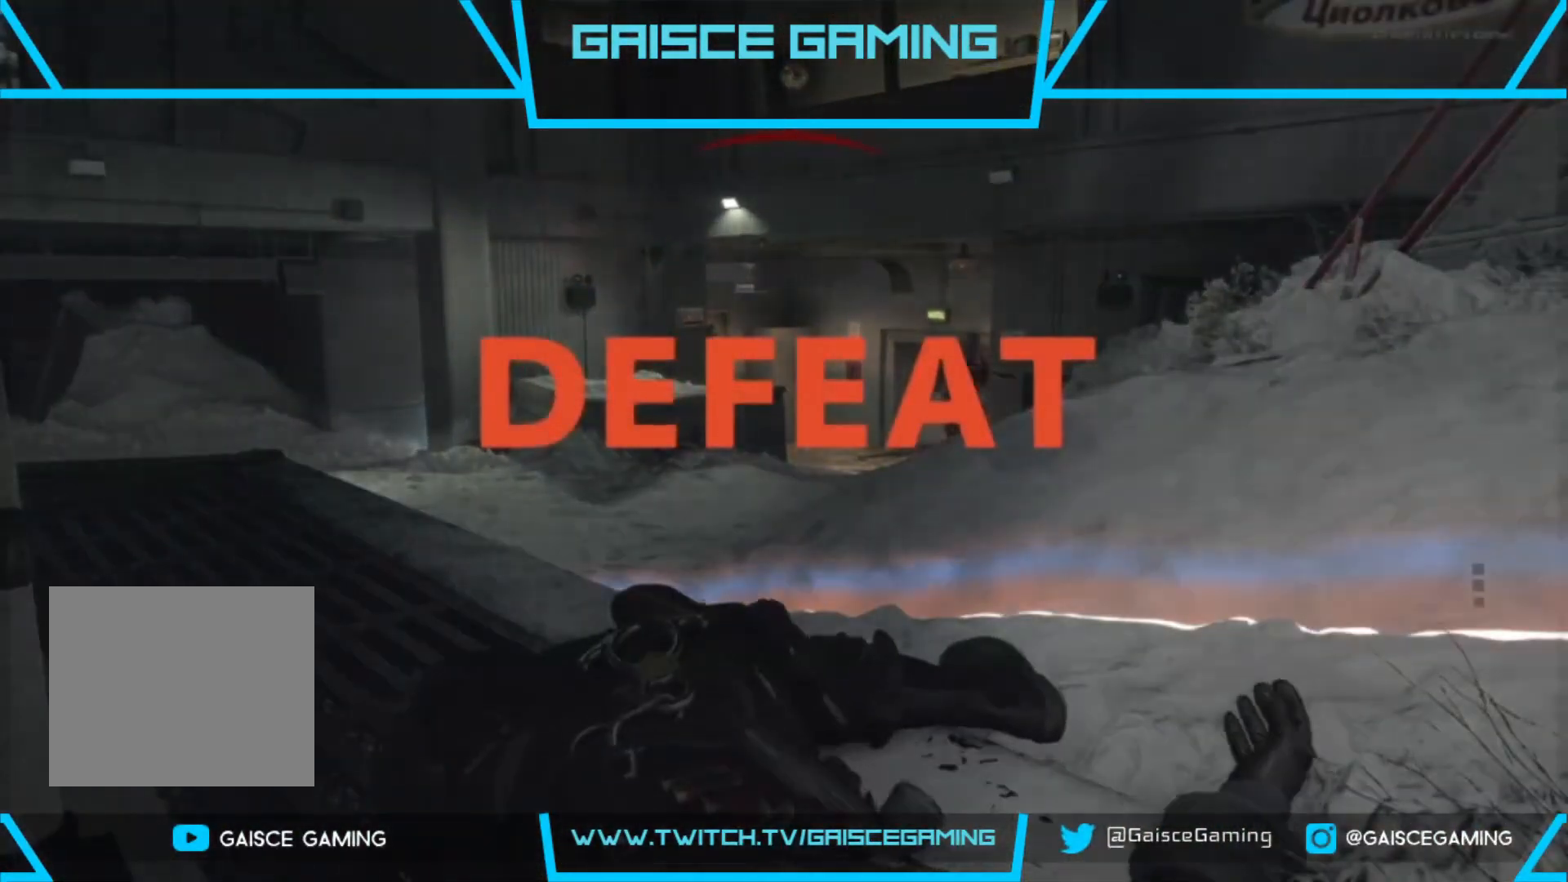
{"buttons": [], "left_stick": "center", "right_stick": "center", "events": [[83, "SQUARE", "down"], [200, "SQUARE", "up"], [283, "SQUARE", "down"], [367, "SQUARE", "up"]]}